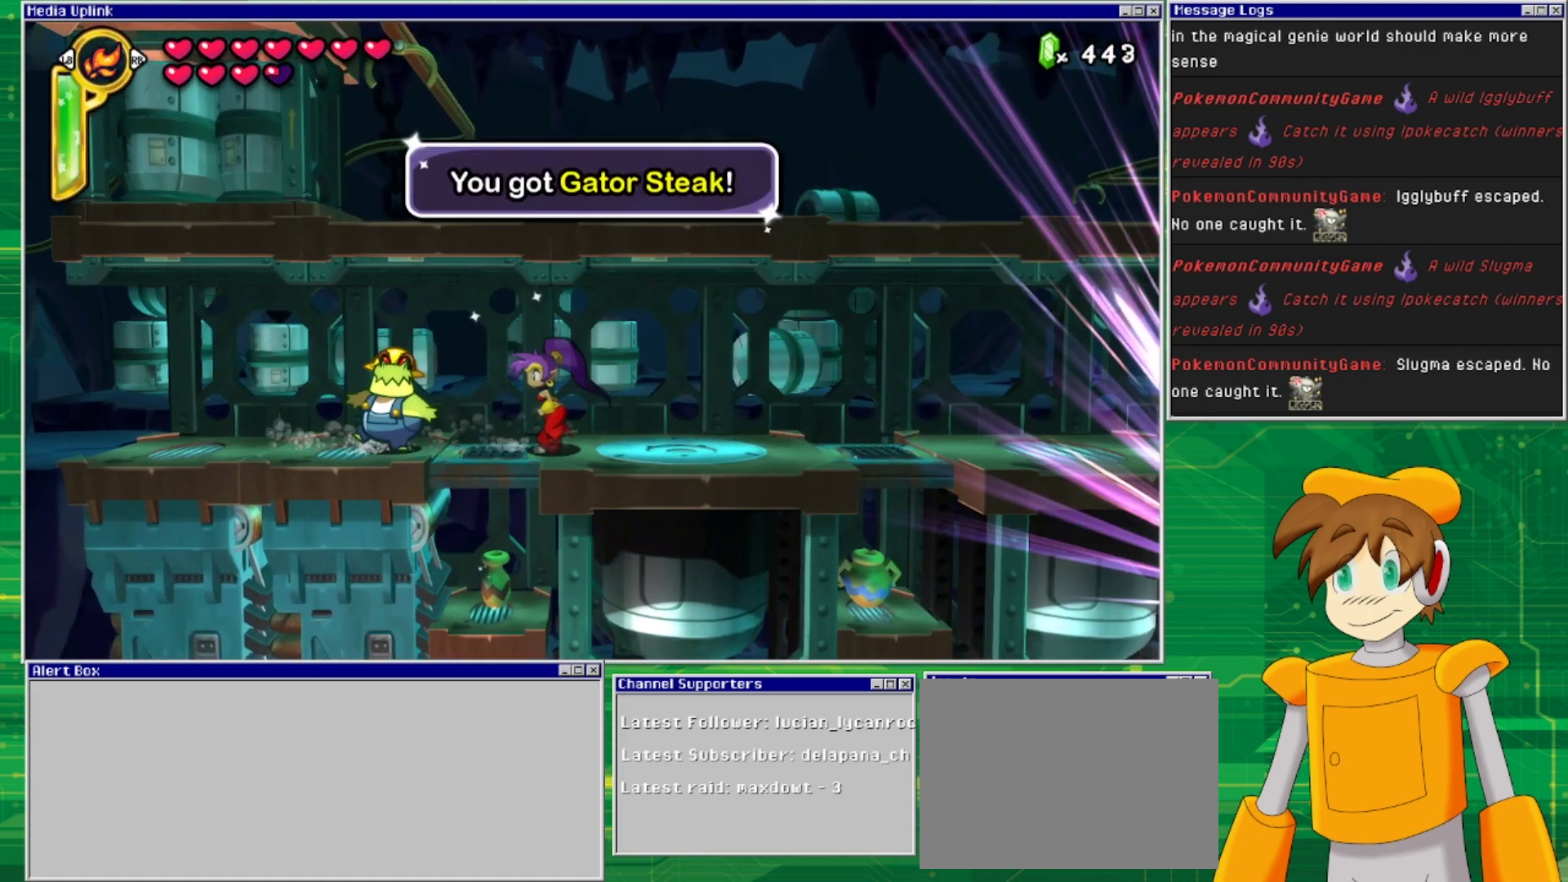
Gameplay with a controller (PlayStation layout); each line is a JSON object with the inputs held at the frame after it. "events" lists button and stick changes between this image and that frame as [ms after this image, input, new state], when the widget could be followed in between. Not read: L2 L3 R1 R2 R3 left_stick right_stick.
{"buttons": ["CIRCLE"], "events": [[100, "CIRCLE", "down"], [167, "DPAD_LEFT", "up"]]}
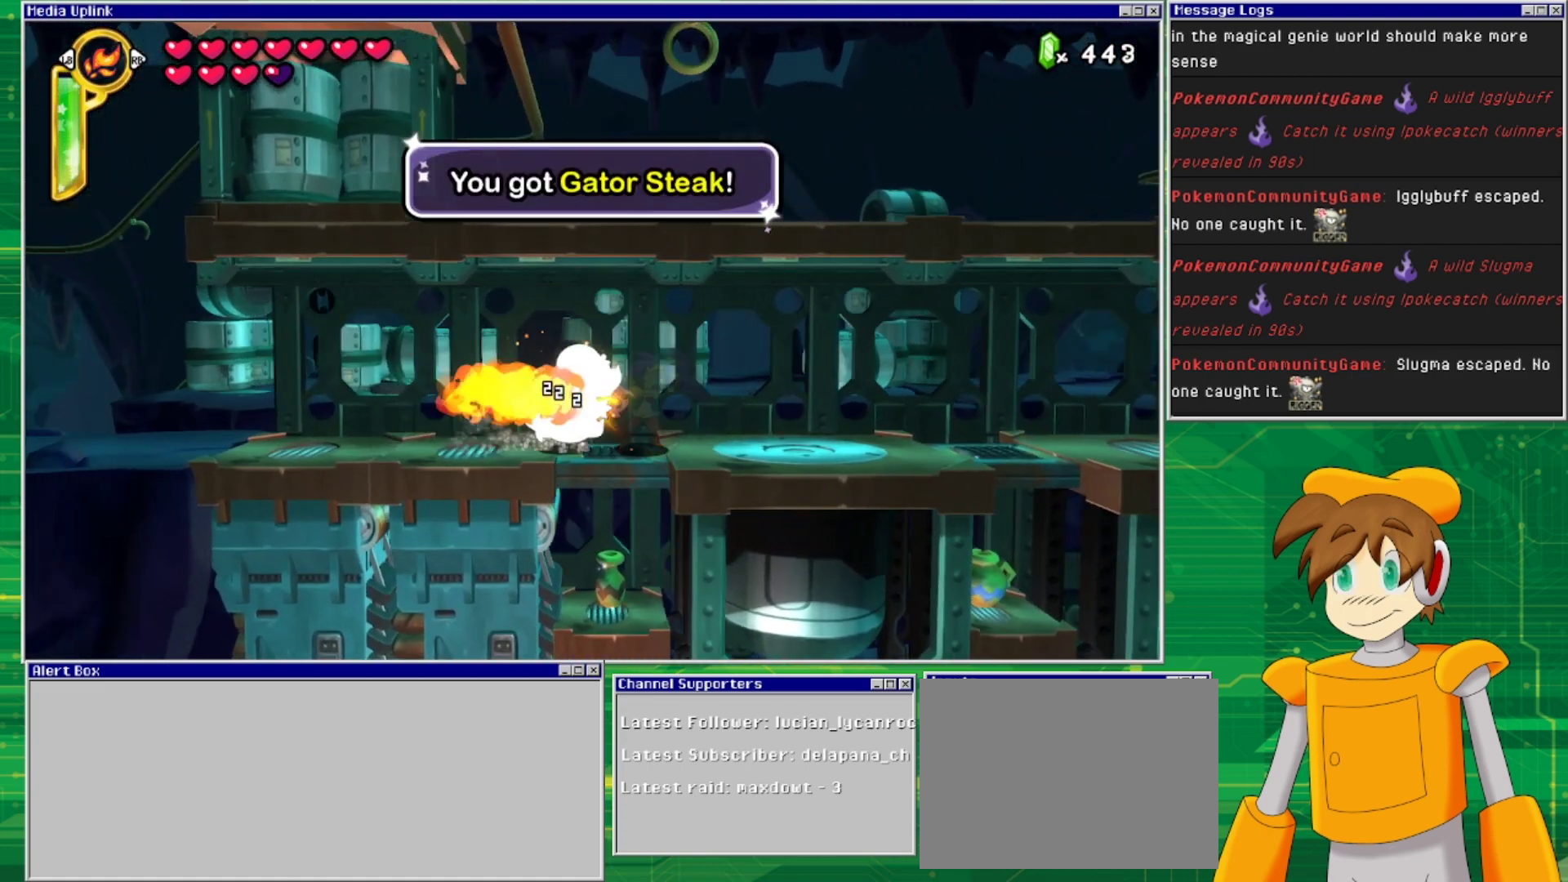
{"buttons": [], "events": [[67, "CIRCLE", "up"], [133, "CROSS", "down"], [167, "DPAD_LEFT", "down"], [400, "CROSS", "up"], [467, "DPAD_LEFT", "up"]]}
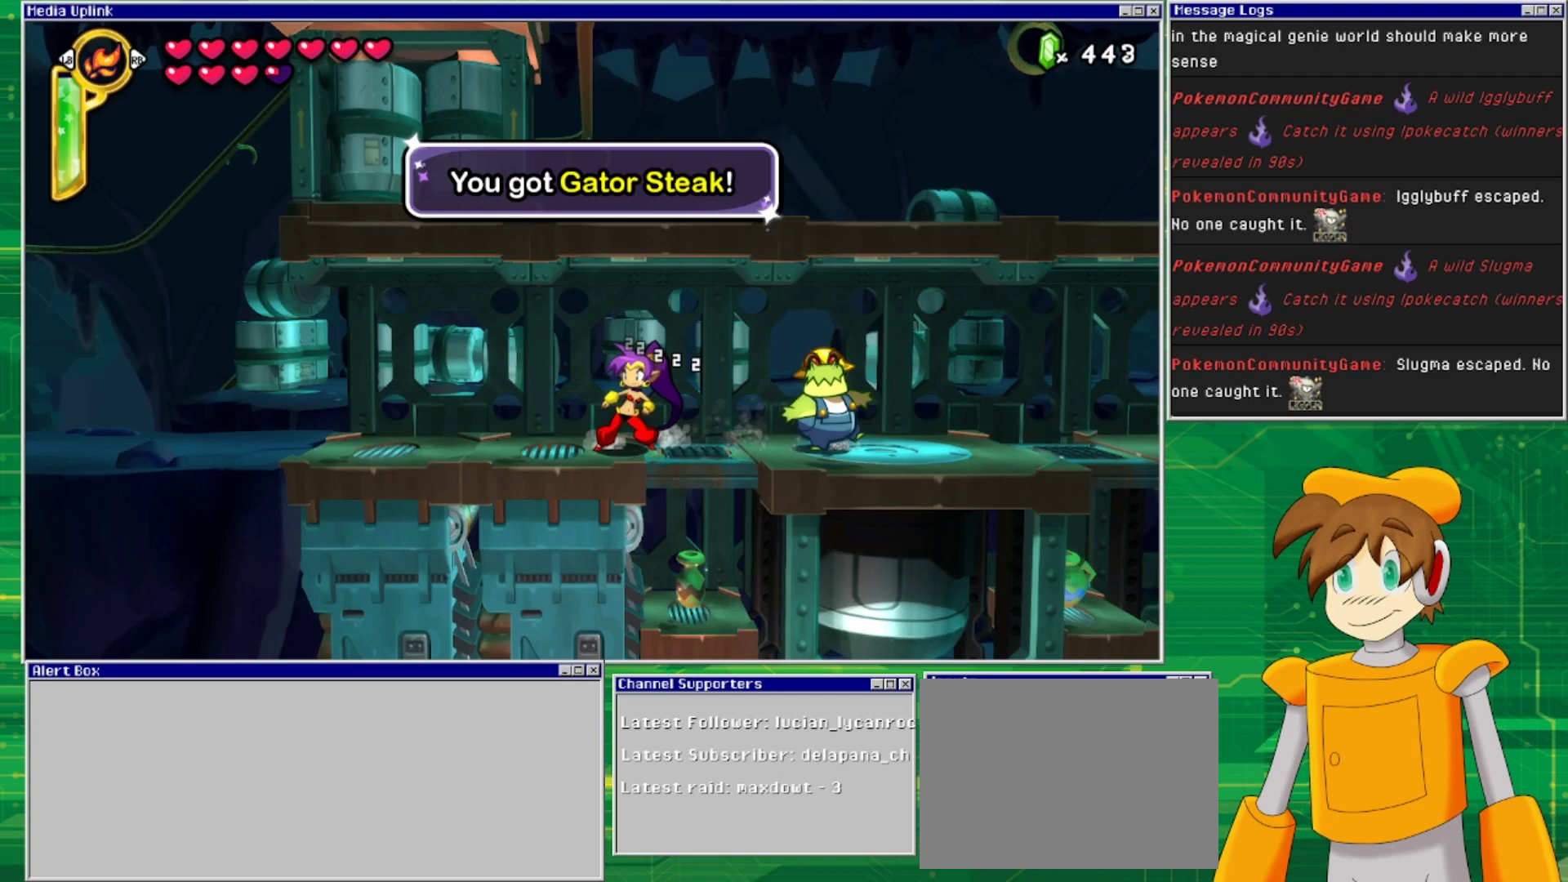
{"buttons": ["CIRCLE"], "events": [[33, "DPAD_RIGHT", "down"], [100, "CIRCLE", "down"], [167, "DPAD_RIGHT", "up"]]}
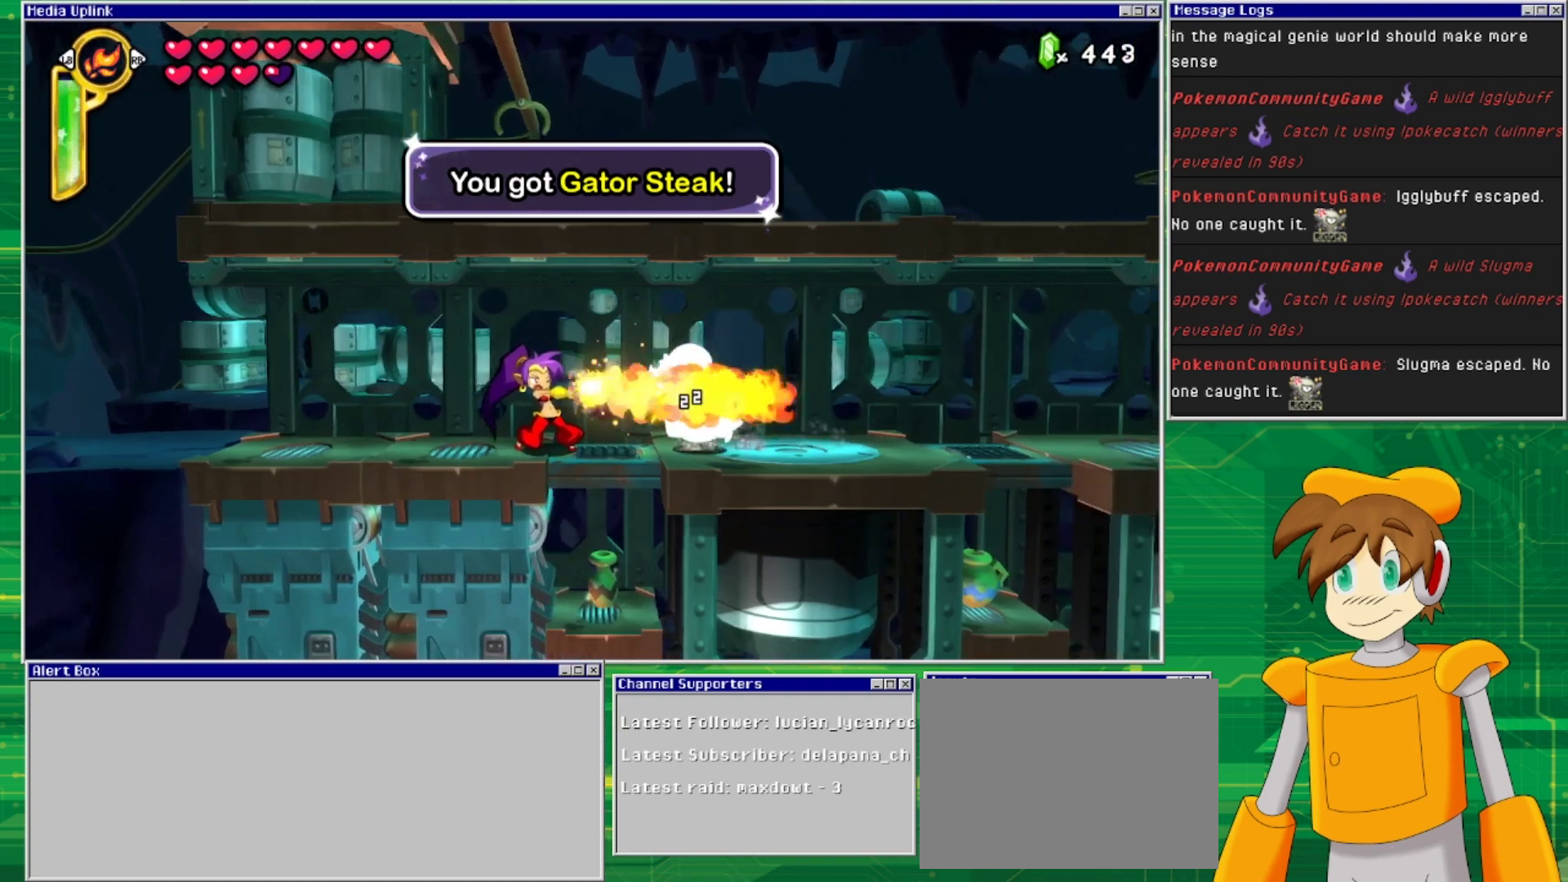
{"buttons": [], "events": [[500, "CIRCLE", "up"]]}
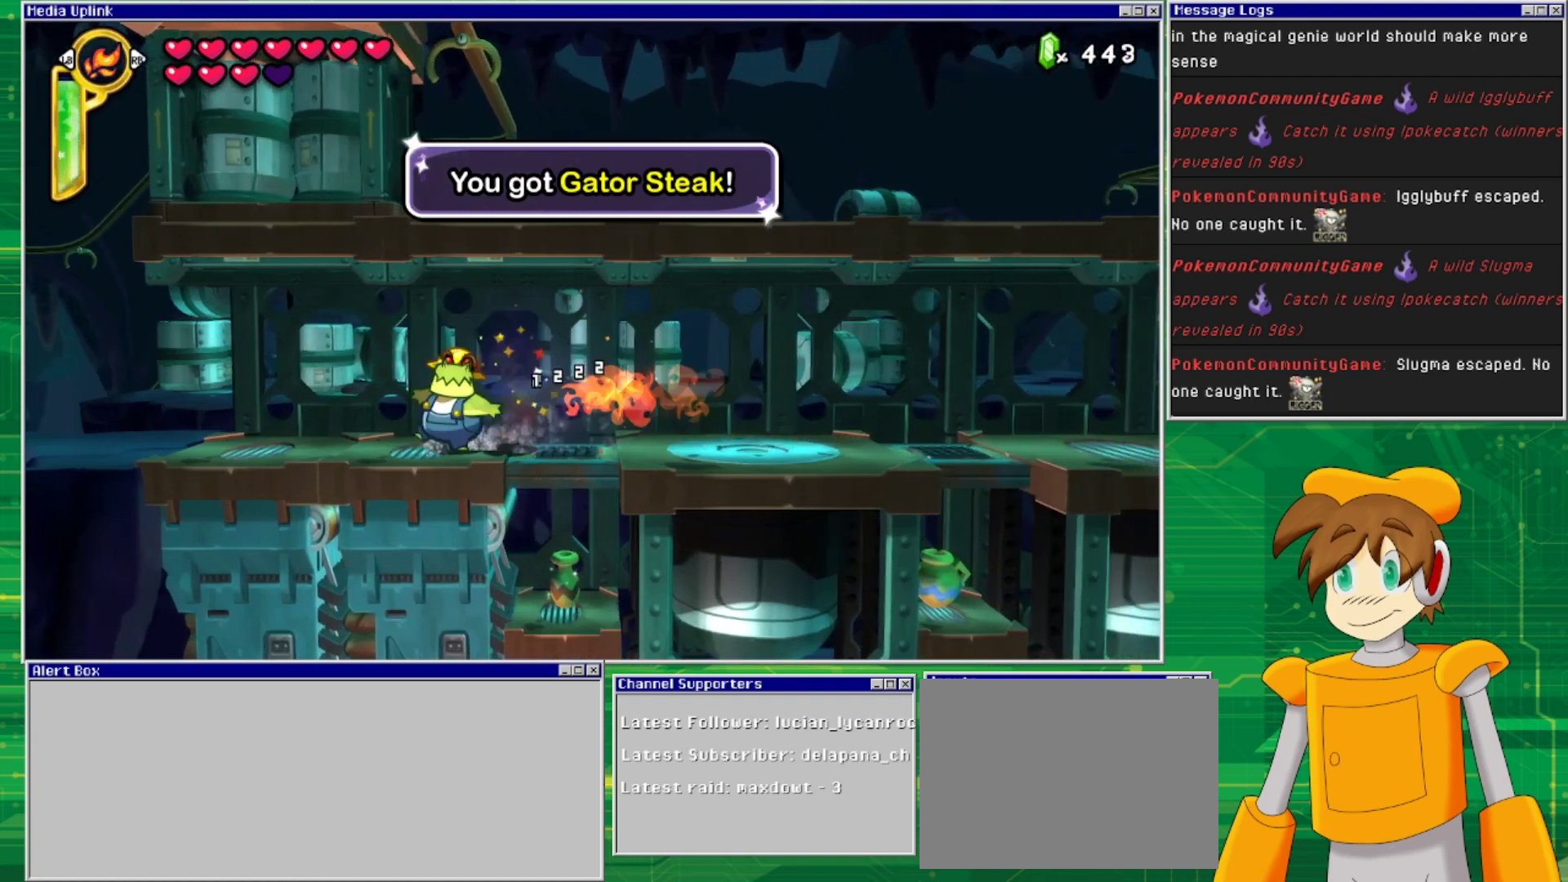
{"buttons": ["CIRCLE"], "events": [[200, "DPAD_LEFT", "down"], [267, "CIRCLE", "down"], [333, "DPAD_LEFT", "up"]]}
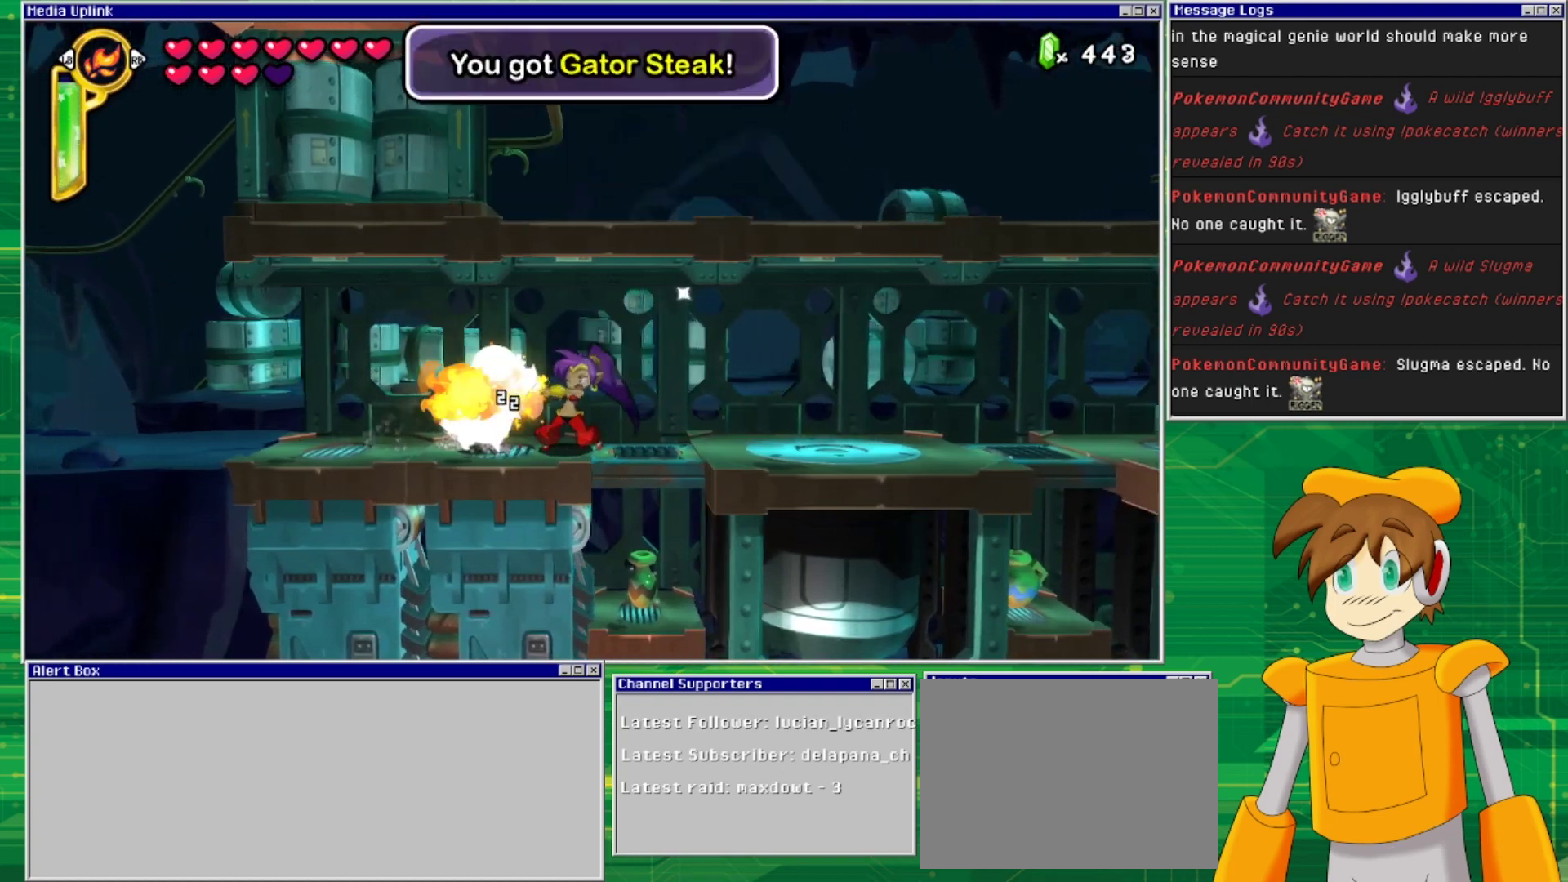
{"buttons": [], "events": [[500, "CIRCLE", "up"]]}
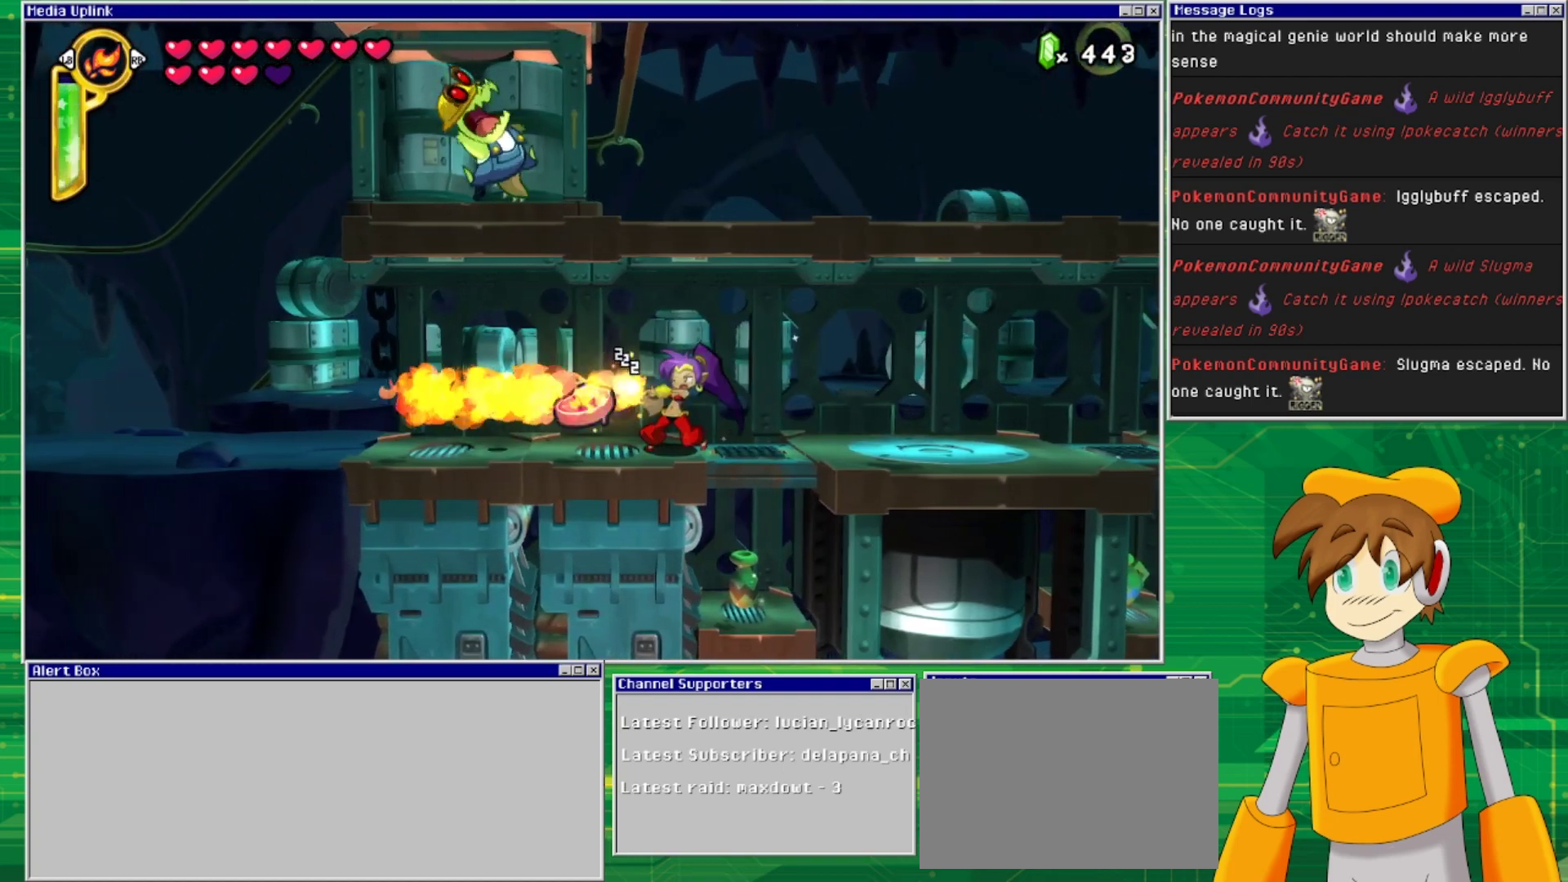
{"buttons": ["DPAD_RIGHT"], "events": [[167, "DPAD_LEFT", "down"], [333, "DPAD_LEFT", "up"], [433, "DPAD_RIGHT", "down"]]}
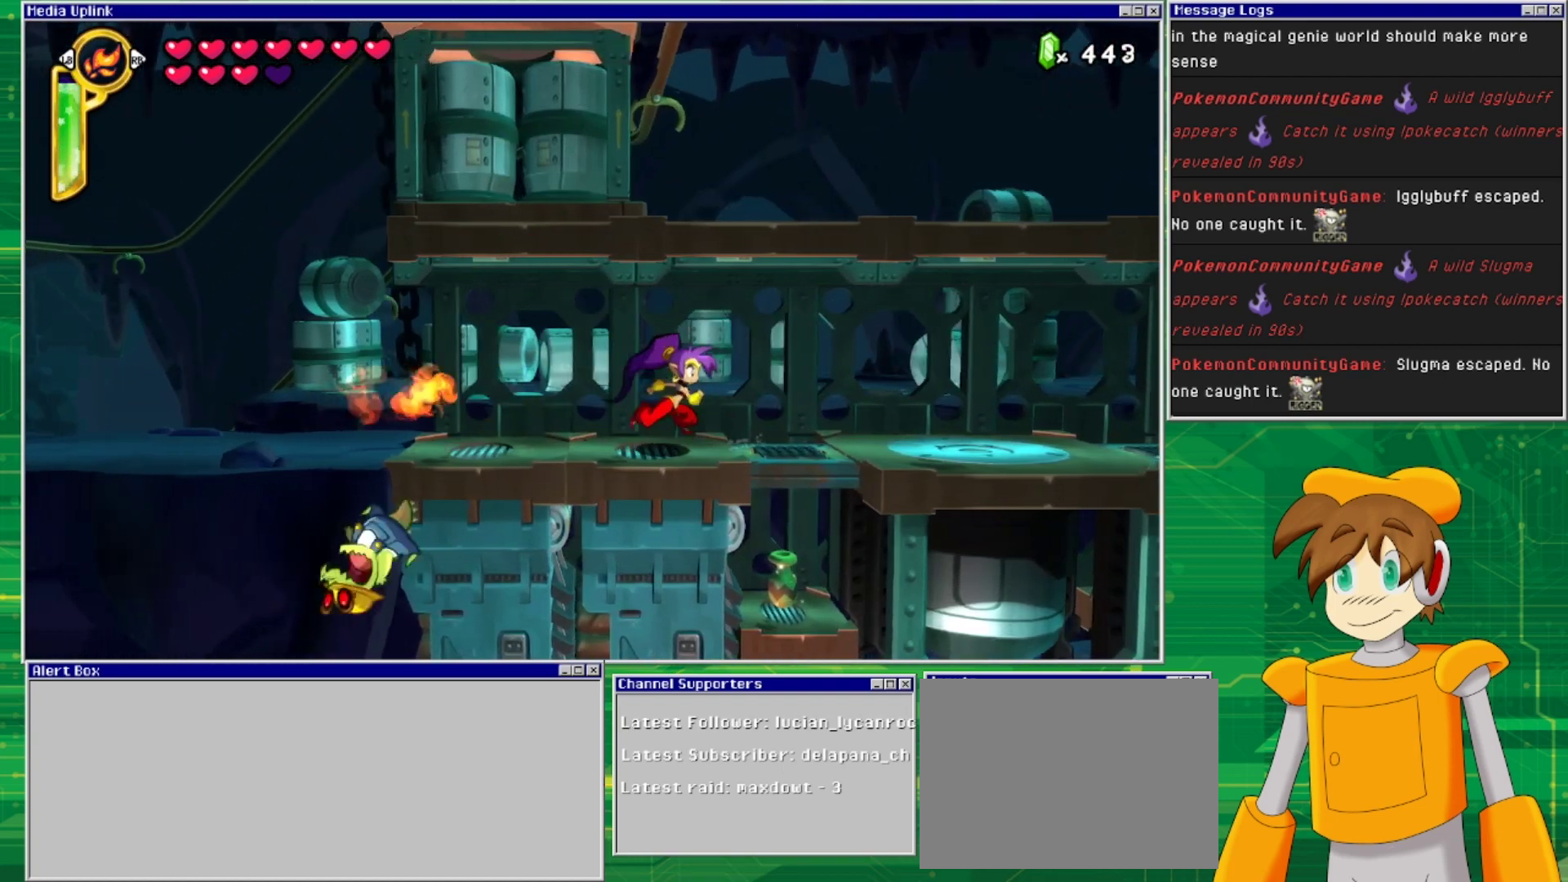
{"buttons": ["DPAD_DOWN"], "events": [[333, "DPAD_RIGHT", "up"], [400, "DPAD_DOWN", "down"]]}
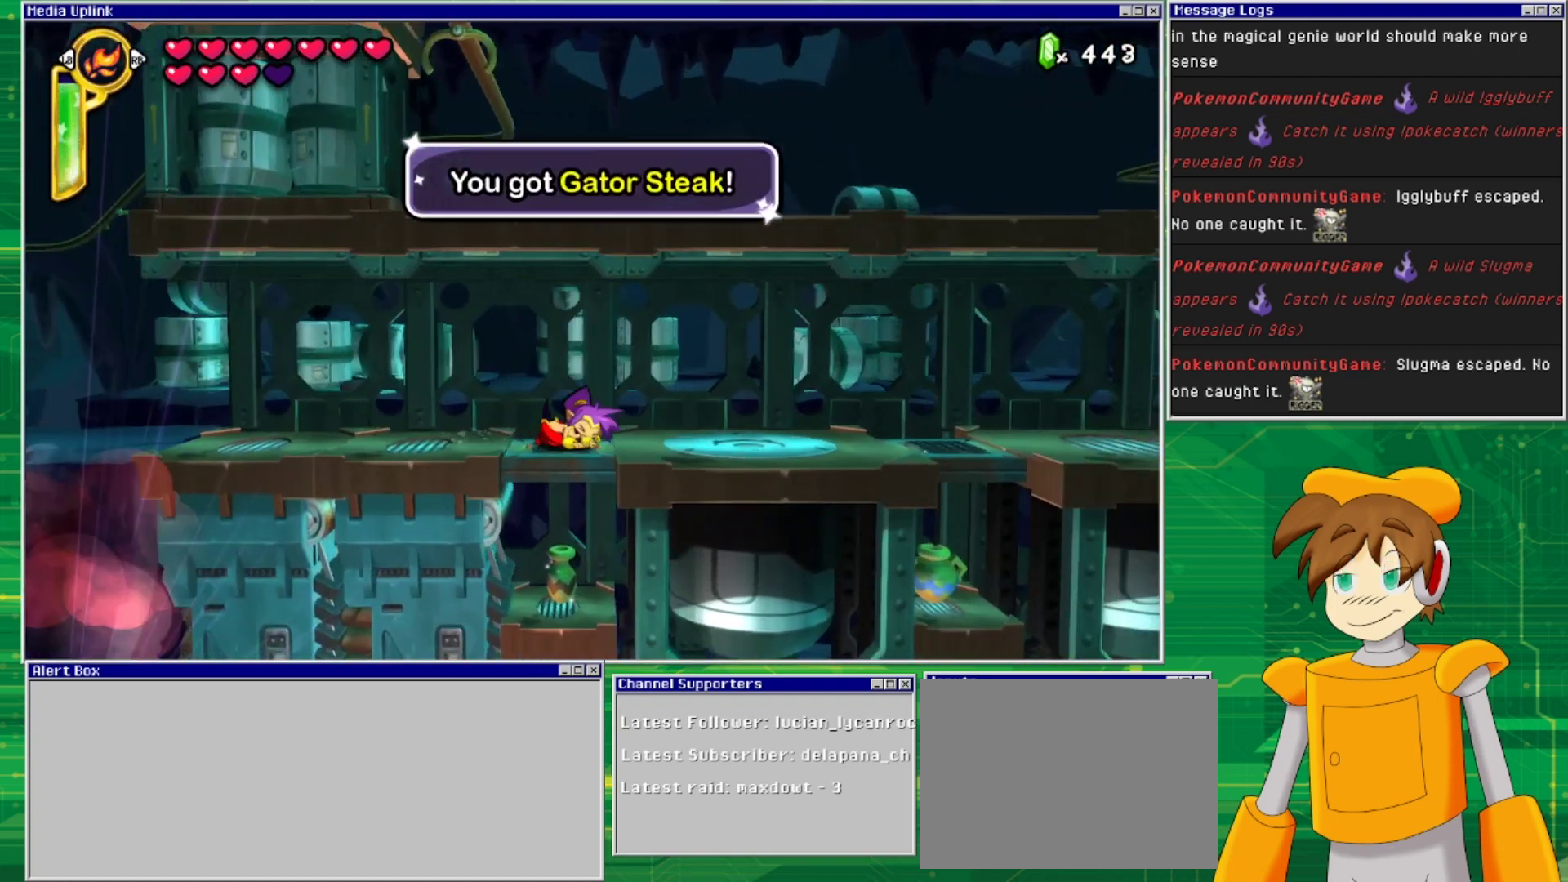
{"buttons": [], "events": [[133, "CROSS", "down"], [267, "CROSS", "up"], [500, "DPAD_DOWN", "up"]]}
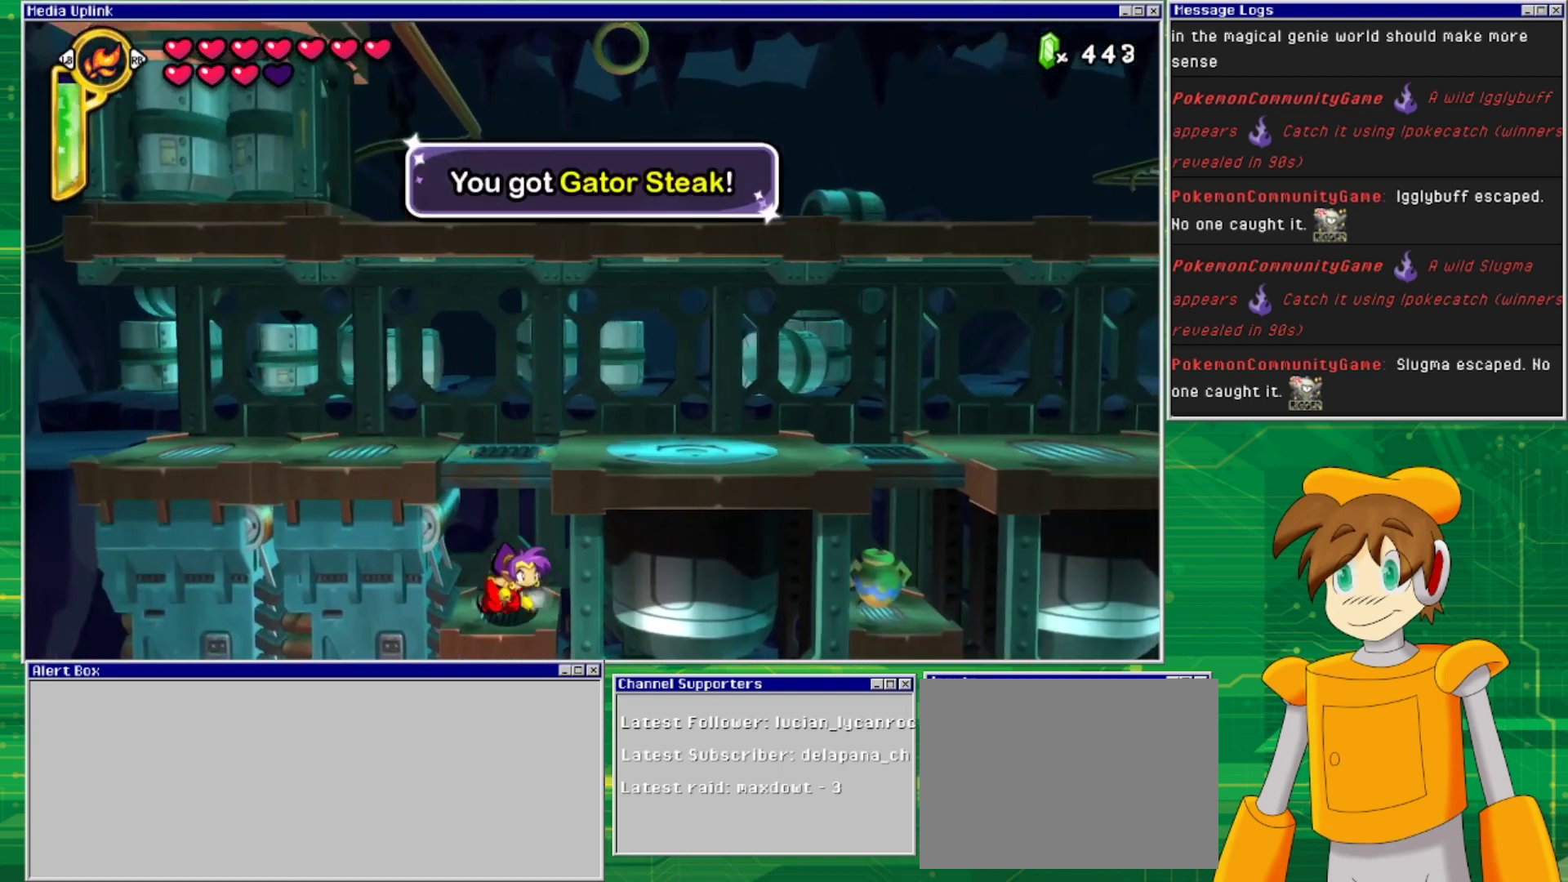
{"buttons": [], "events": [[100, "DPAD_DOWN", "down"], [133, "SQUARE", "down"], [267, "SQUARE", "up"], [500, "DPAD_DOWN", "up"]]}
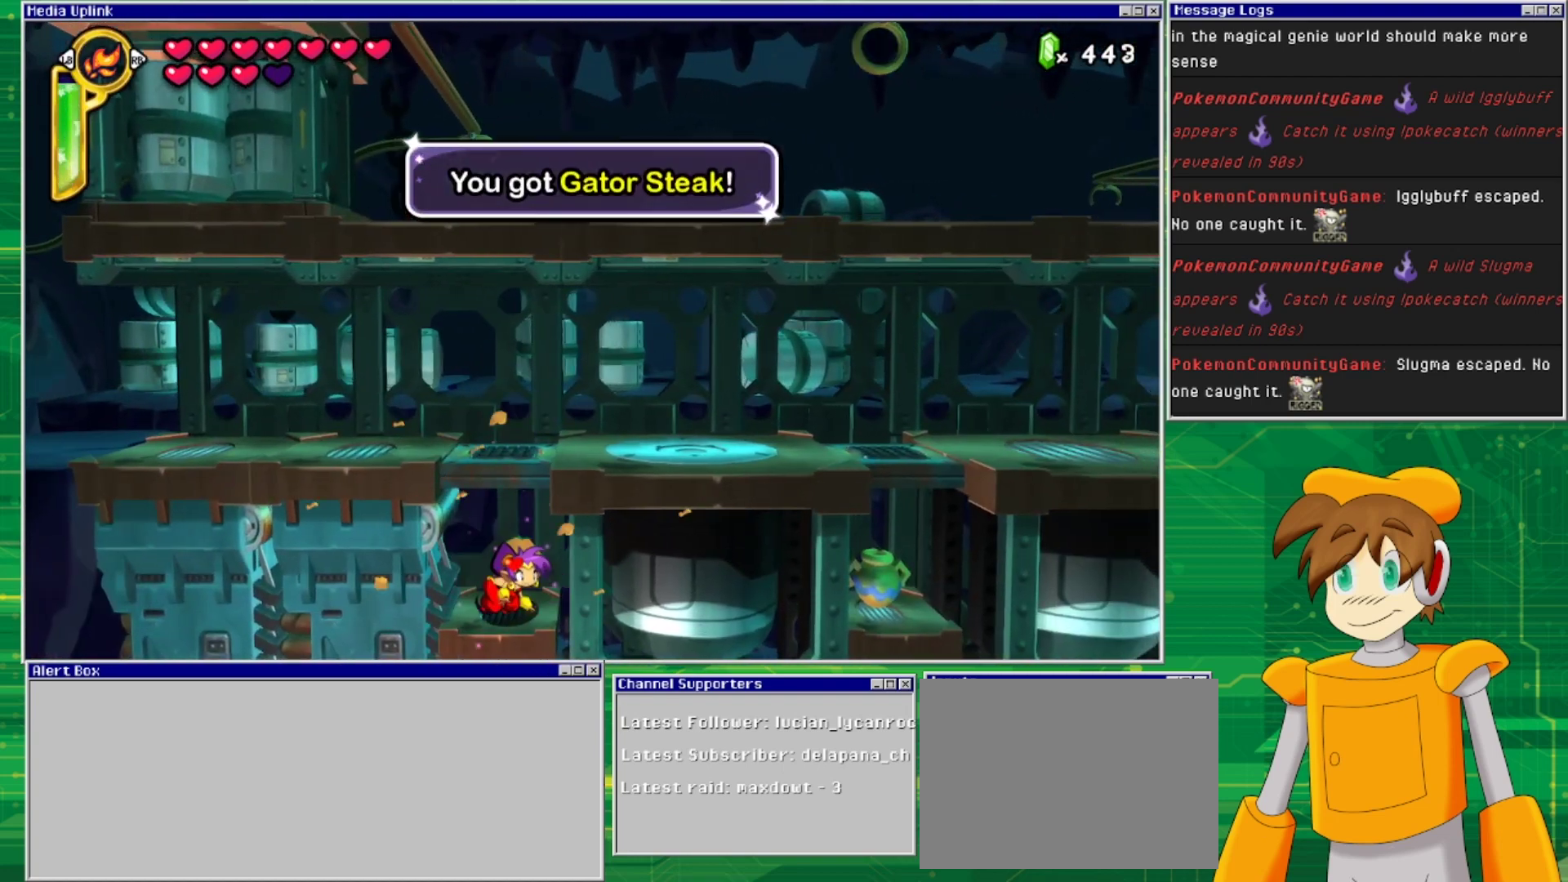
{"buttons": ["CROSS", "DPAD_RIGHT"], "events": [[167, "CROSS", "down"], [267, "DPAD_RIGHT", "down"]]}
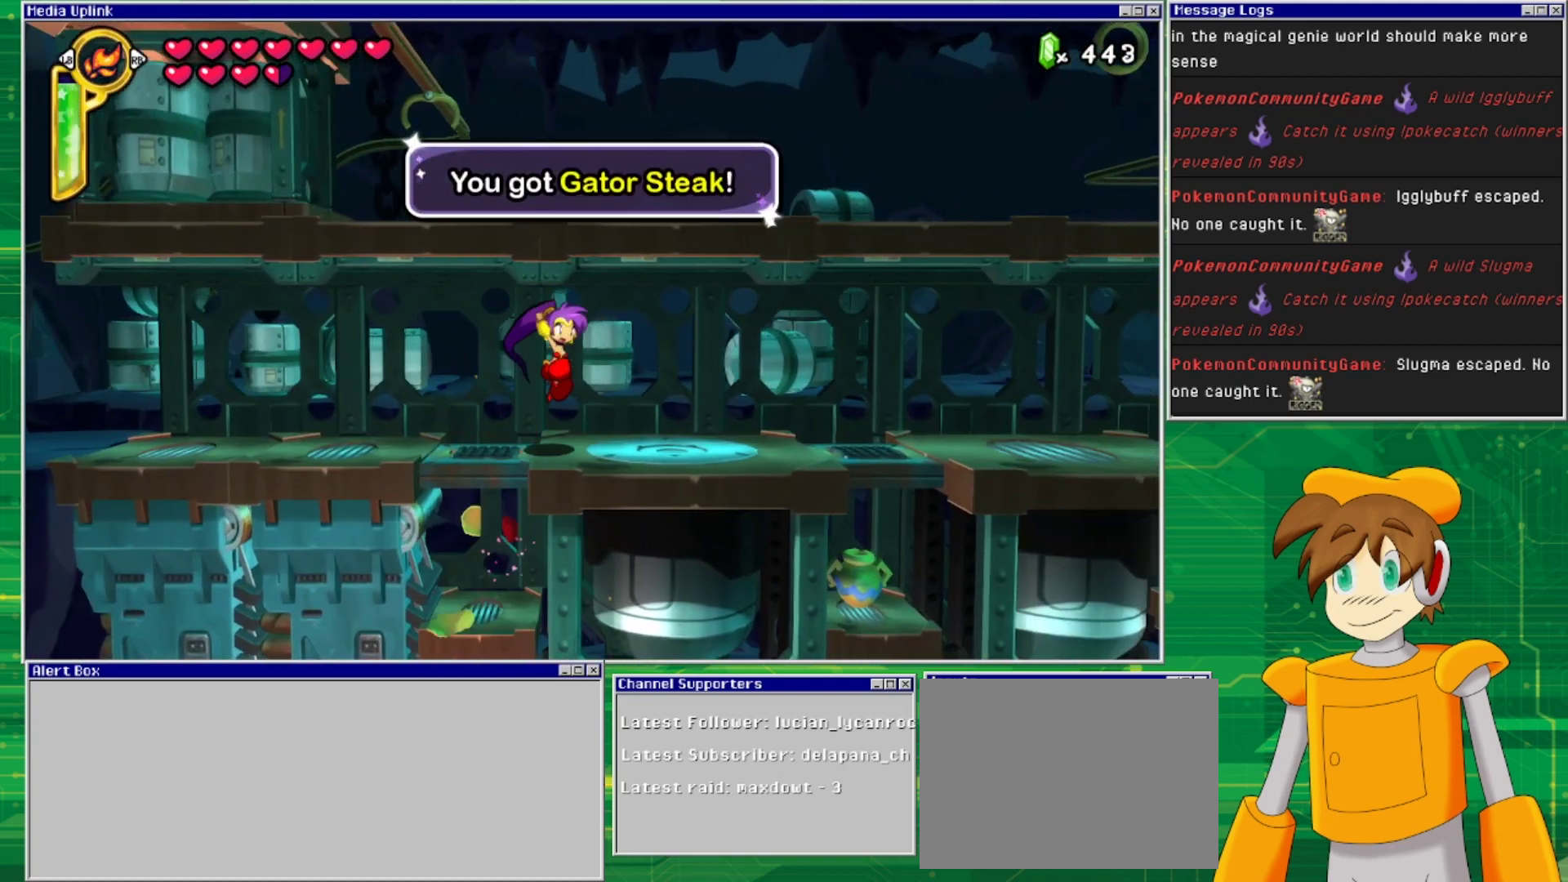
{"buttons": ["DPAD_RIGHT"], "events": [[33, "CROSS", "up"]]}
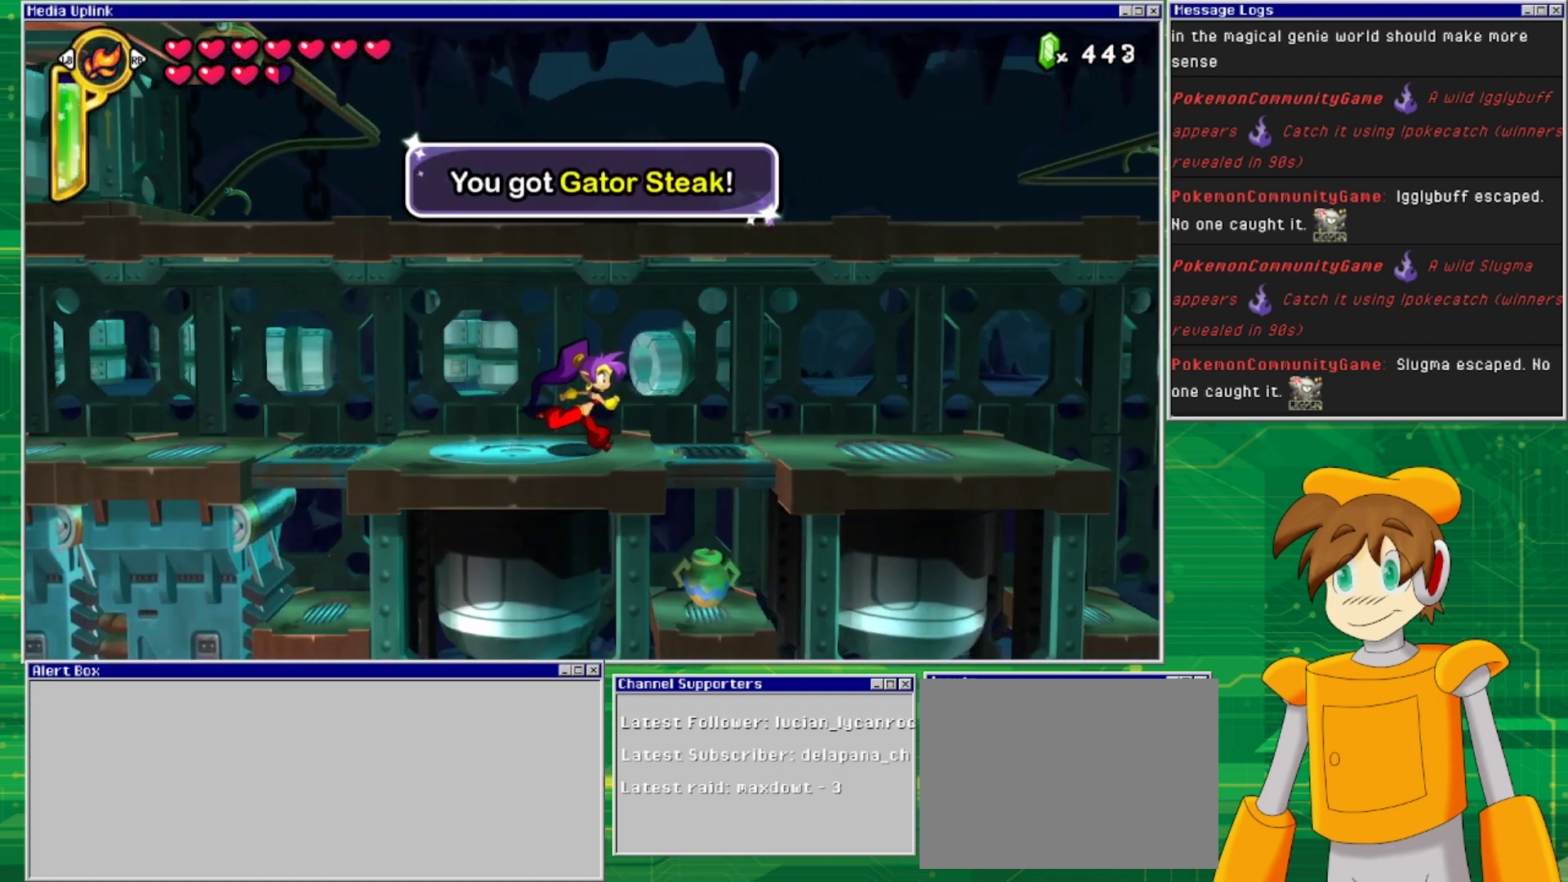
{"buttons": ["CROSS", "DPAD_DOWN"], "events": [[233, "DPAD_RIGHT", "up"], [267, "DPAD_DOWN", "down"], [467, "CROSS", "down"]]}
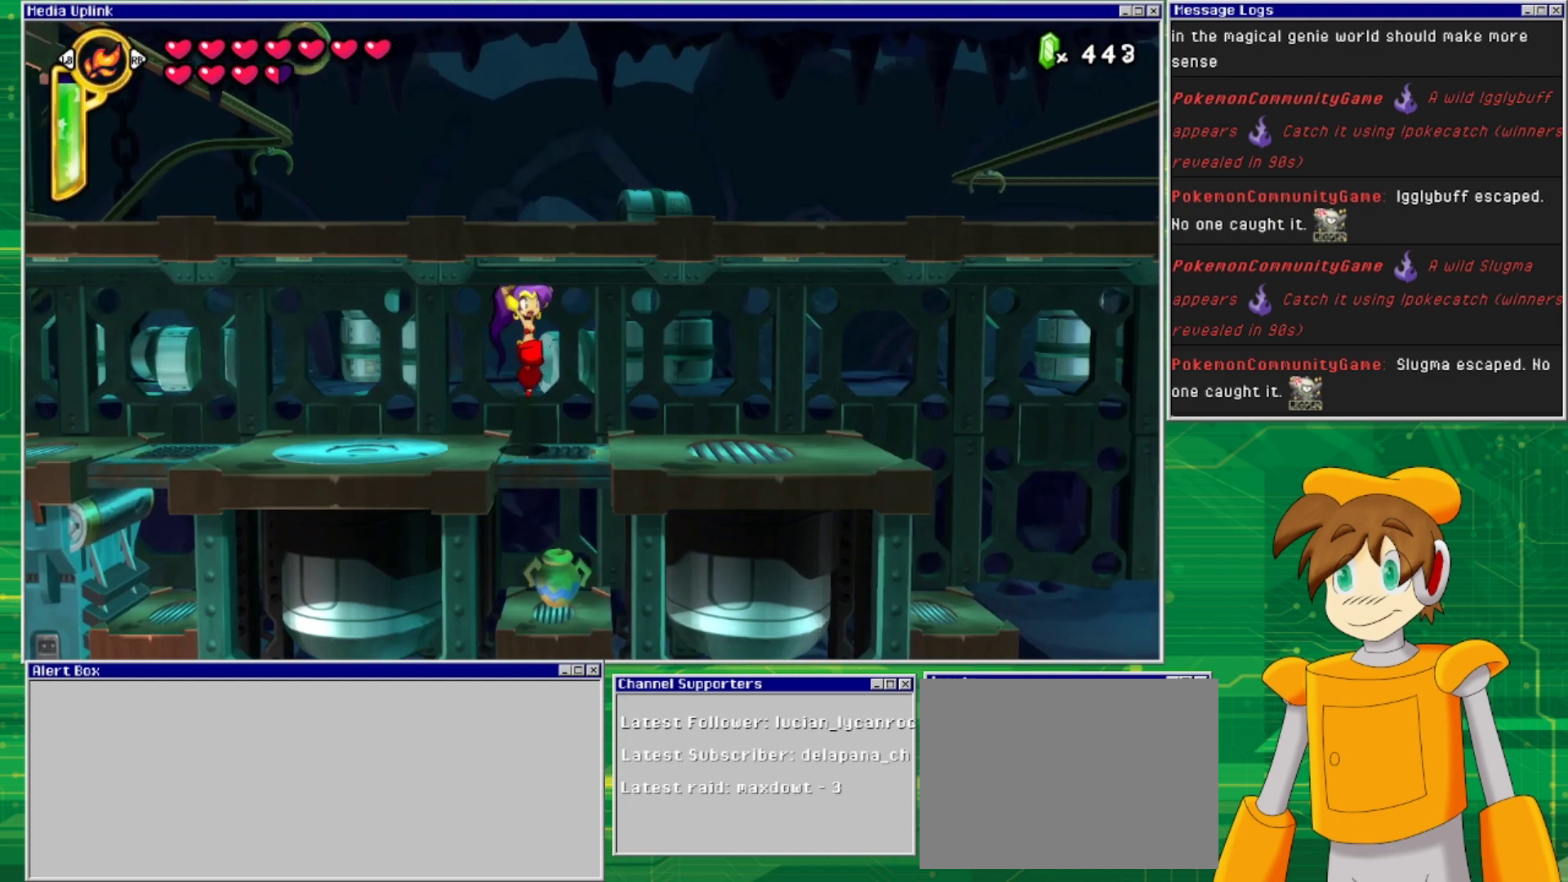
{"buttons": ["DPAD_DOWN"], "events": [[133, "CROSS", "up"], [267, "DPAD_DOWN", "up"], [267, "DPAD_RIGHT", "down"], [467, "DPAD_RIGHT", "up"], [500, "DPAD_DOWN", "down"]]}
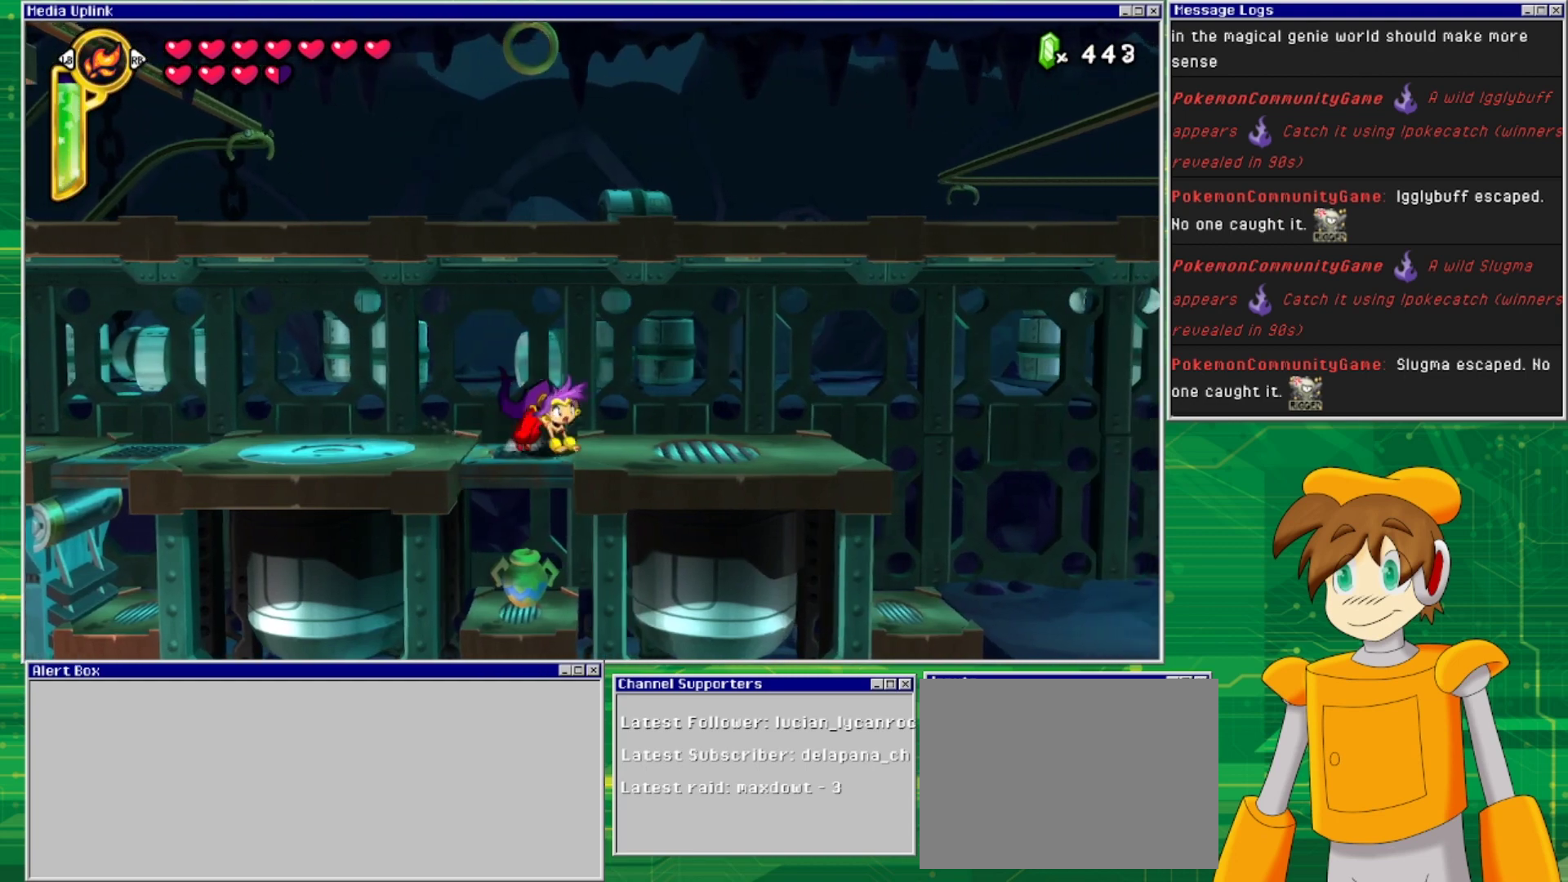
{"buttons": ["DPAD_DOWN"], "events": [[100, "CROSS", "down"], [267, "CROSS", "up"], [400, "DPAD_DOWN", "up"], [500, "DPAD_DOWN", "down"]]}
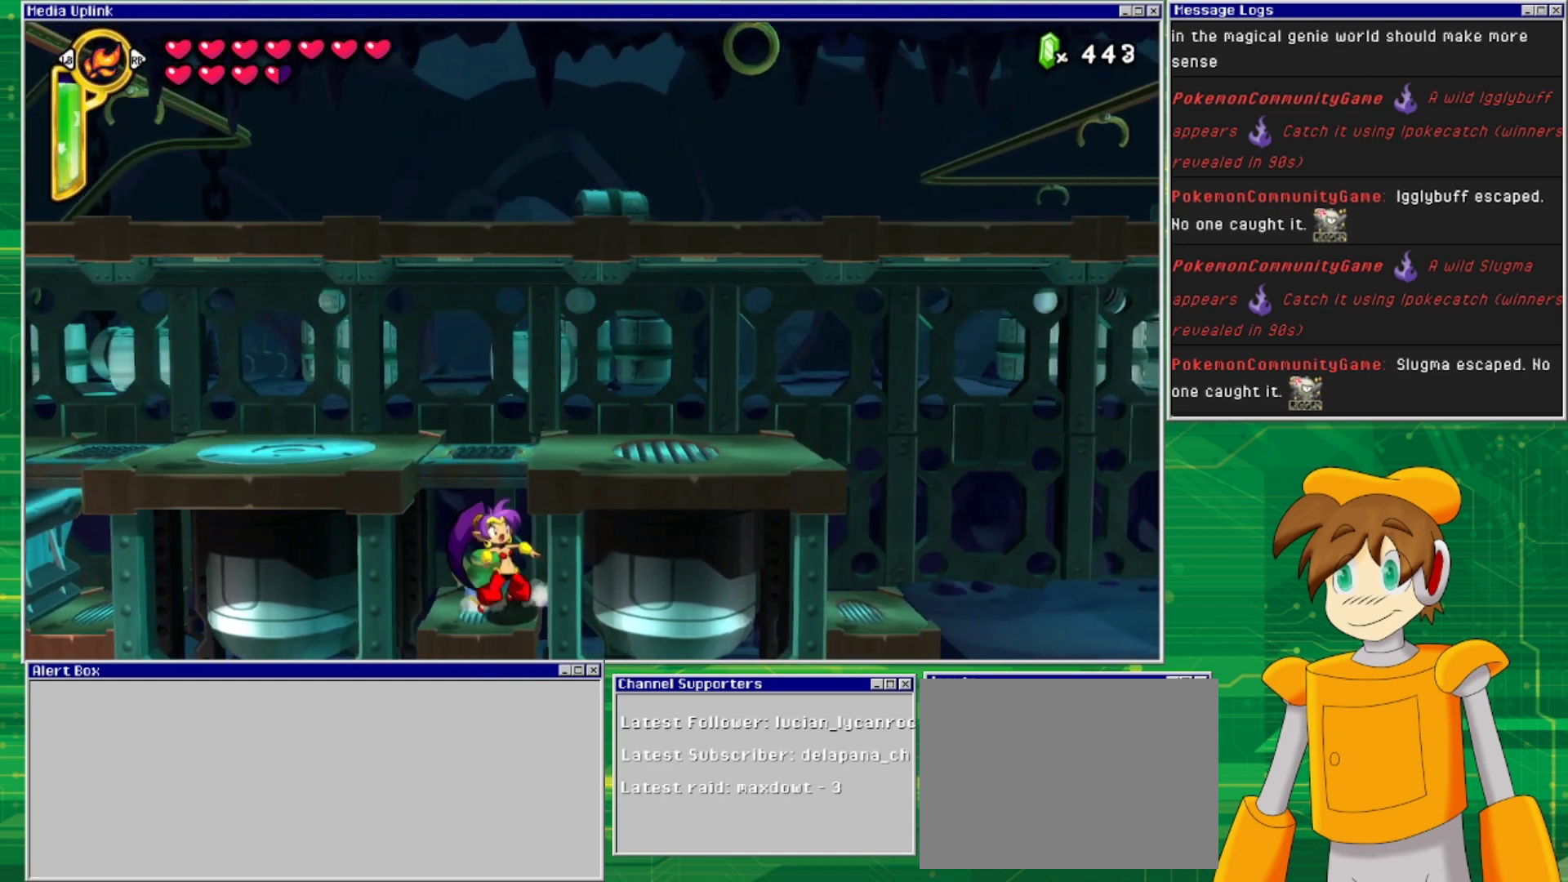
{"buttons": ["DPAD_DOWN"], "events": [[100, "SQUARE", "down"], [200, "SQUARE", "up"]]}
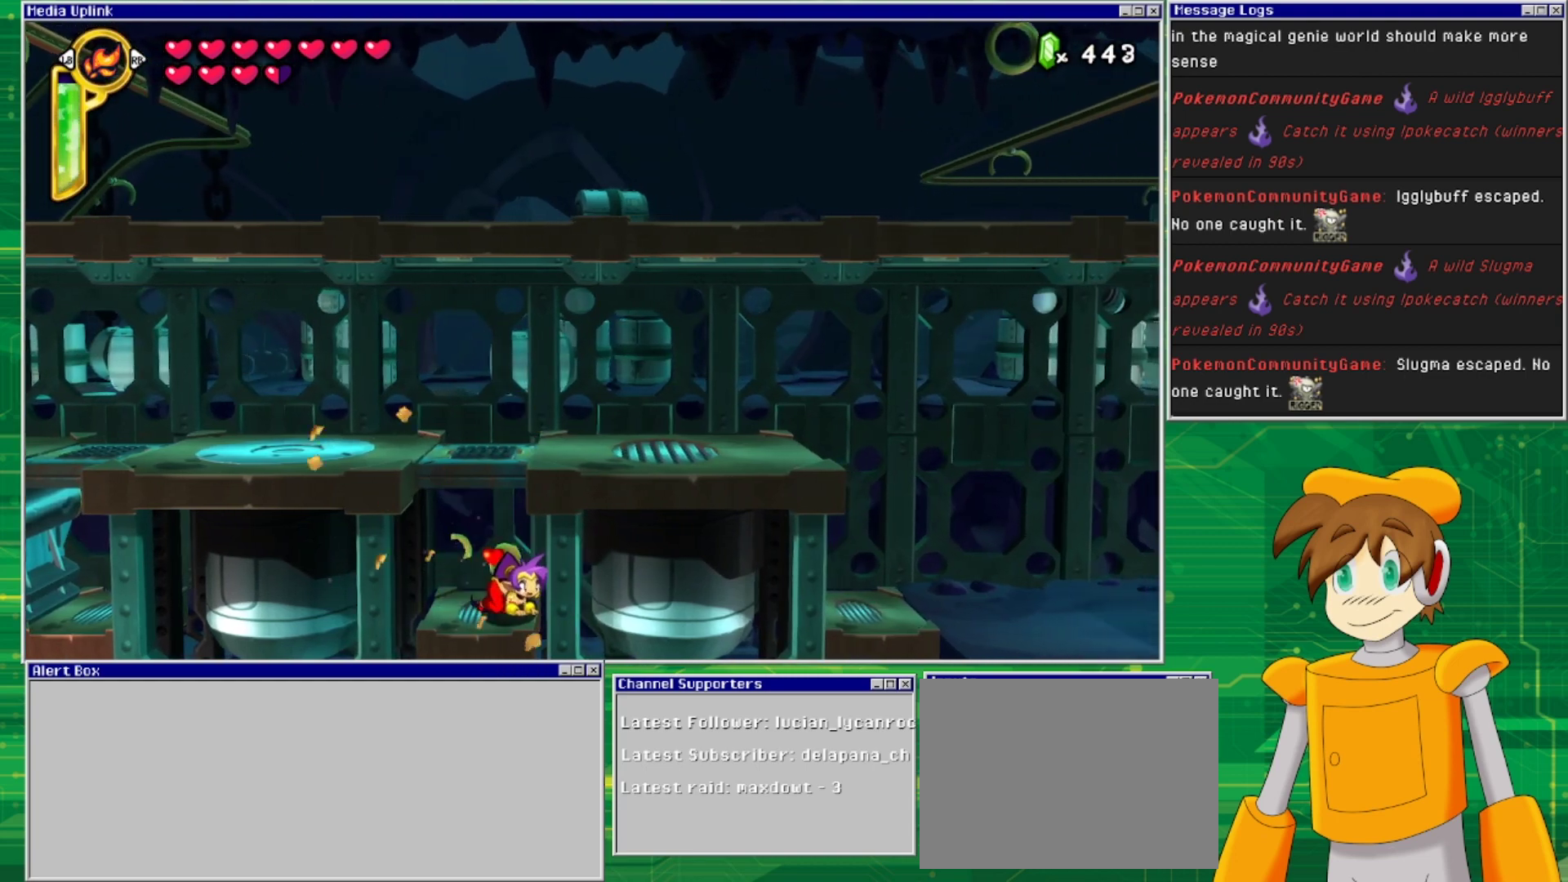
{"buttons": ["CROSS", "DPAD_RIGHT"], "events": [[67, "DPAD_DOWN", "up"], [367, "CROSS", "down"], [400, "DPAD_RIGHT", "down"]]}
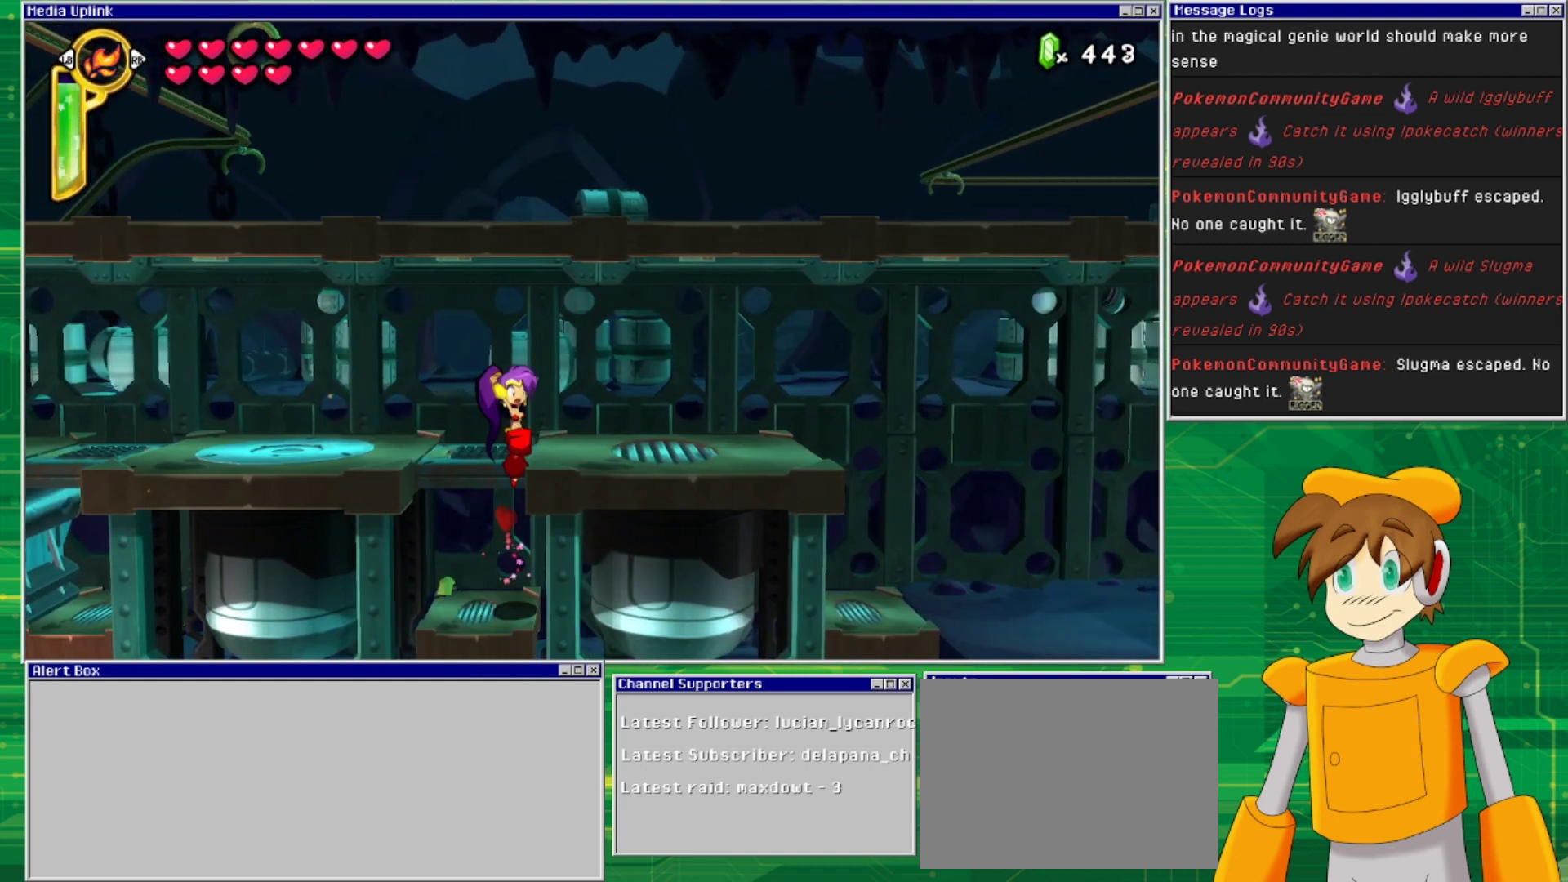
{"buttons": ["DPAD_RIGHT"], "events": [[267, "CROSS", "up"]]}
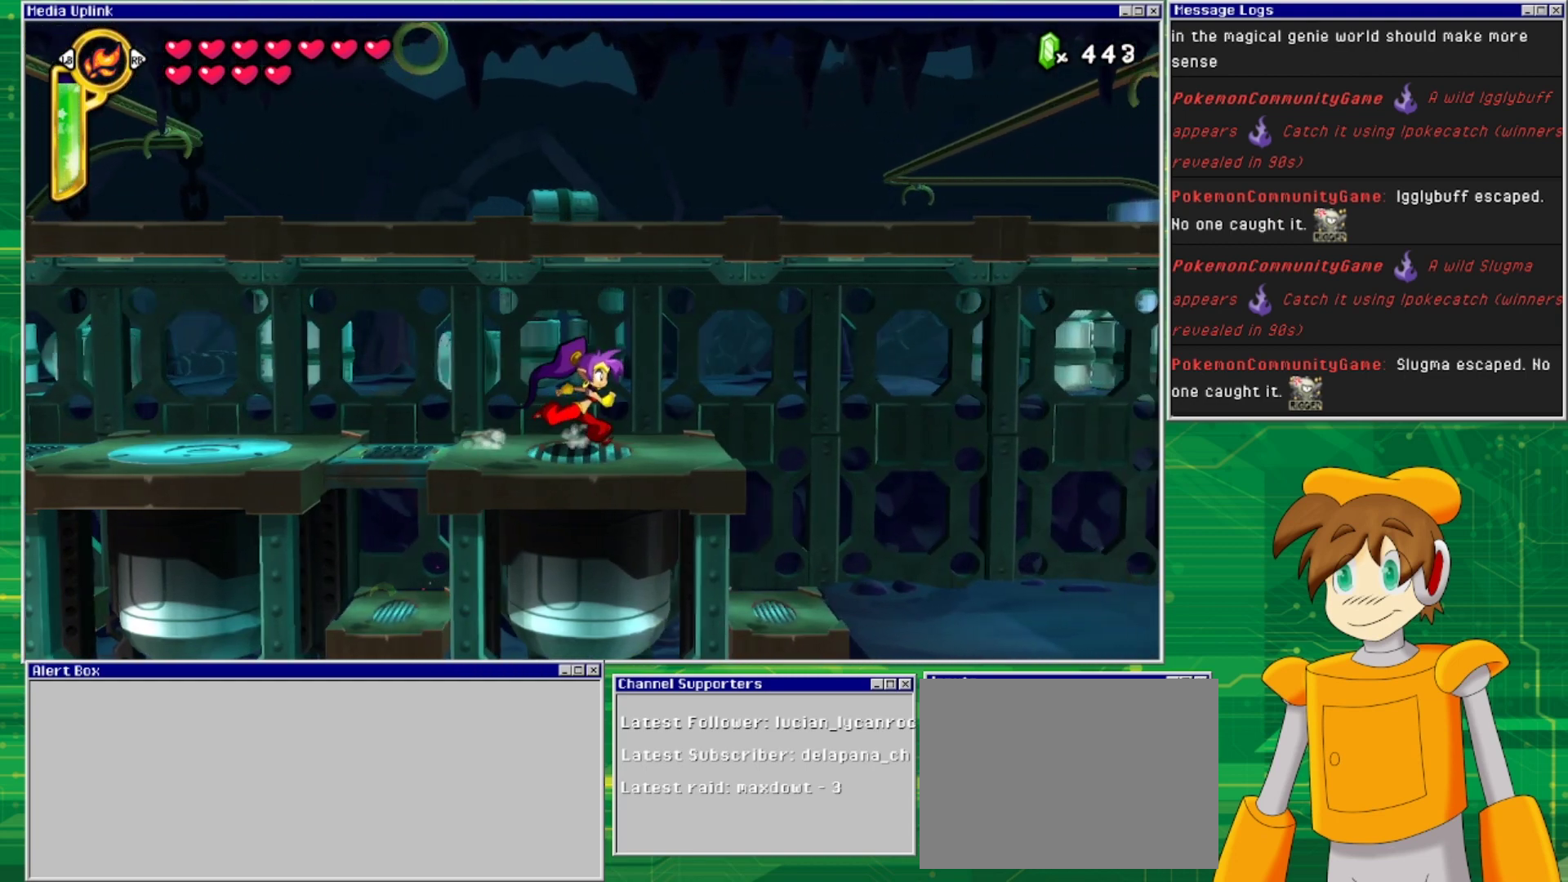
{"buttons": ["DPAD_RIGHT"], "events": []}
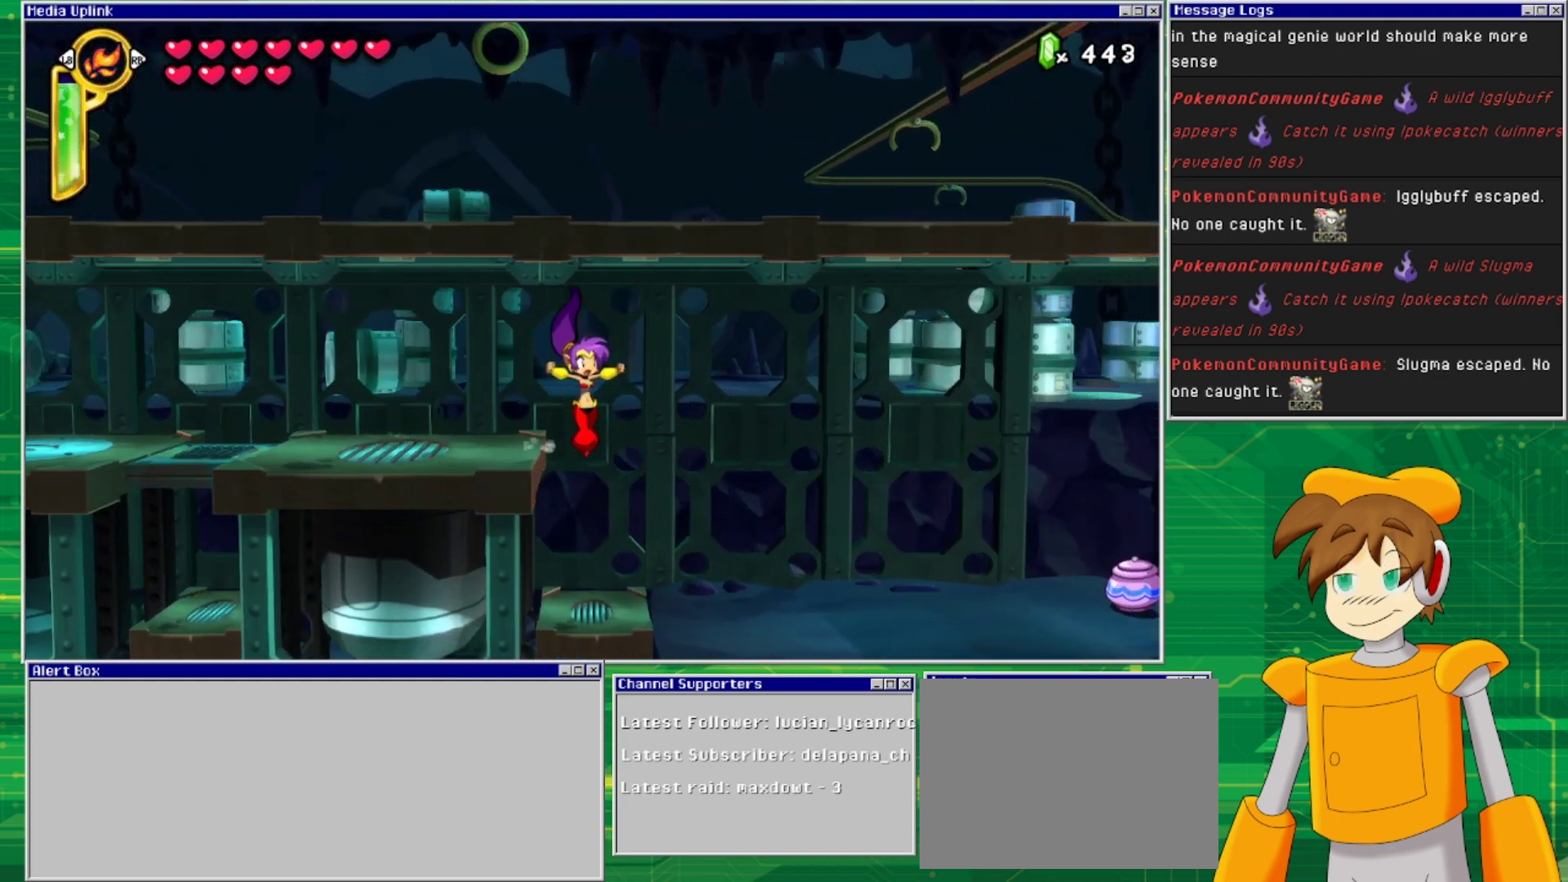
{"buttons": ["DPAD_RIGHT"], "events": [[100, "DPAD_RIGHT", "up"], [333, "DPAD_RIGHT", "down"]]}
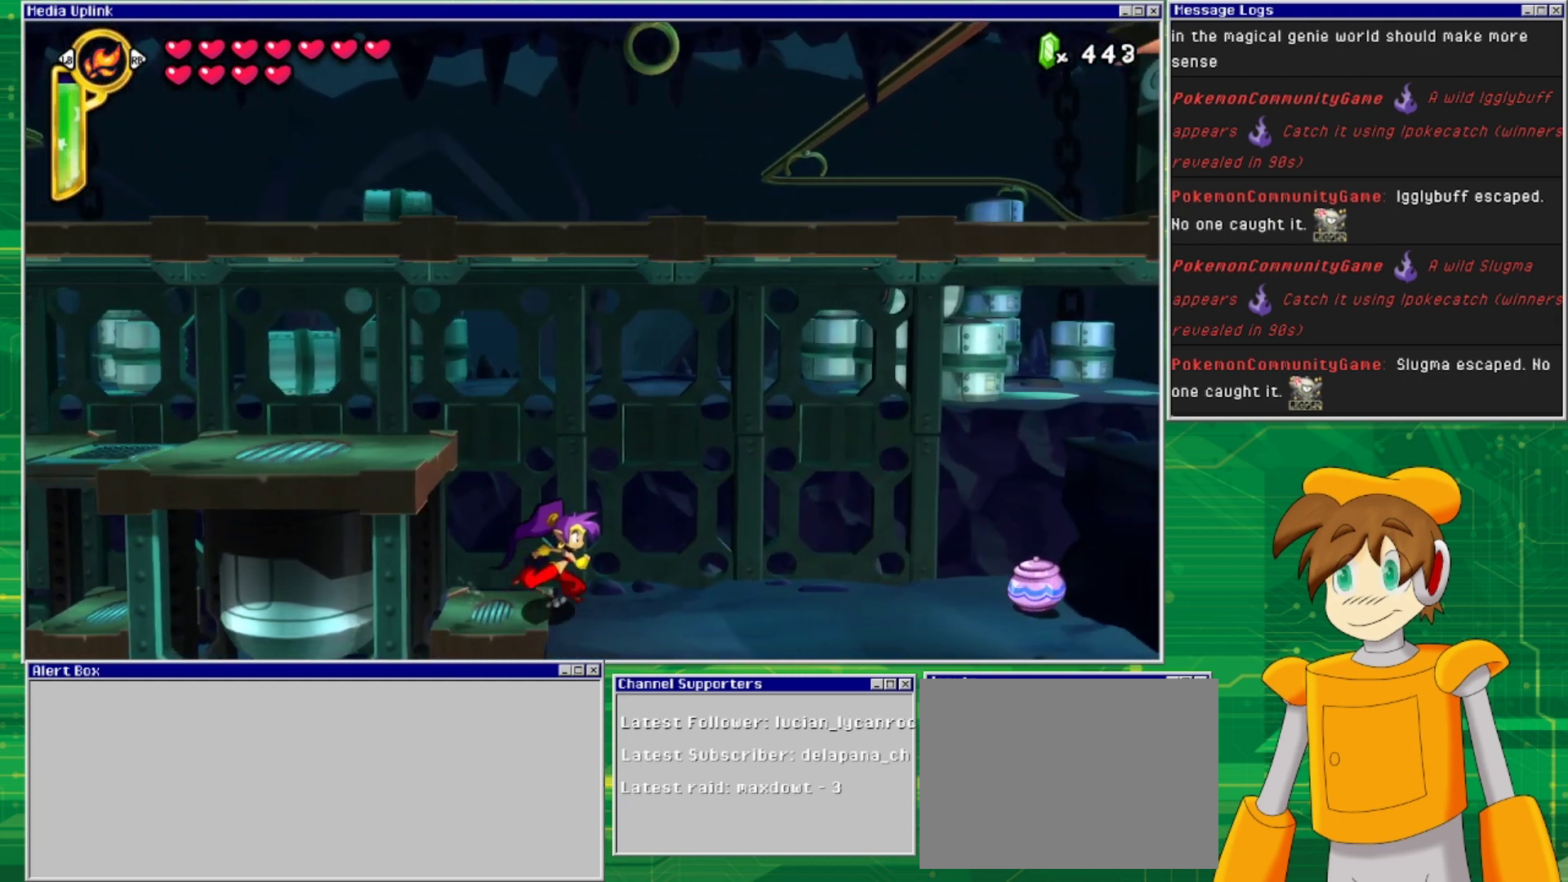
{"buttons": ["DPAD_RIGHT"], "events": []}
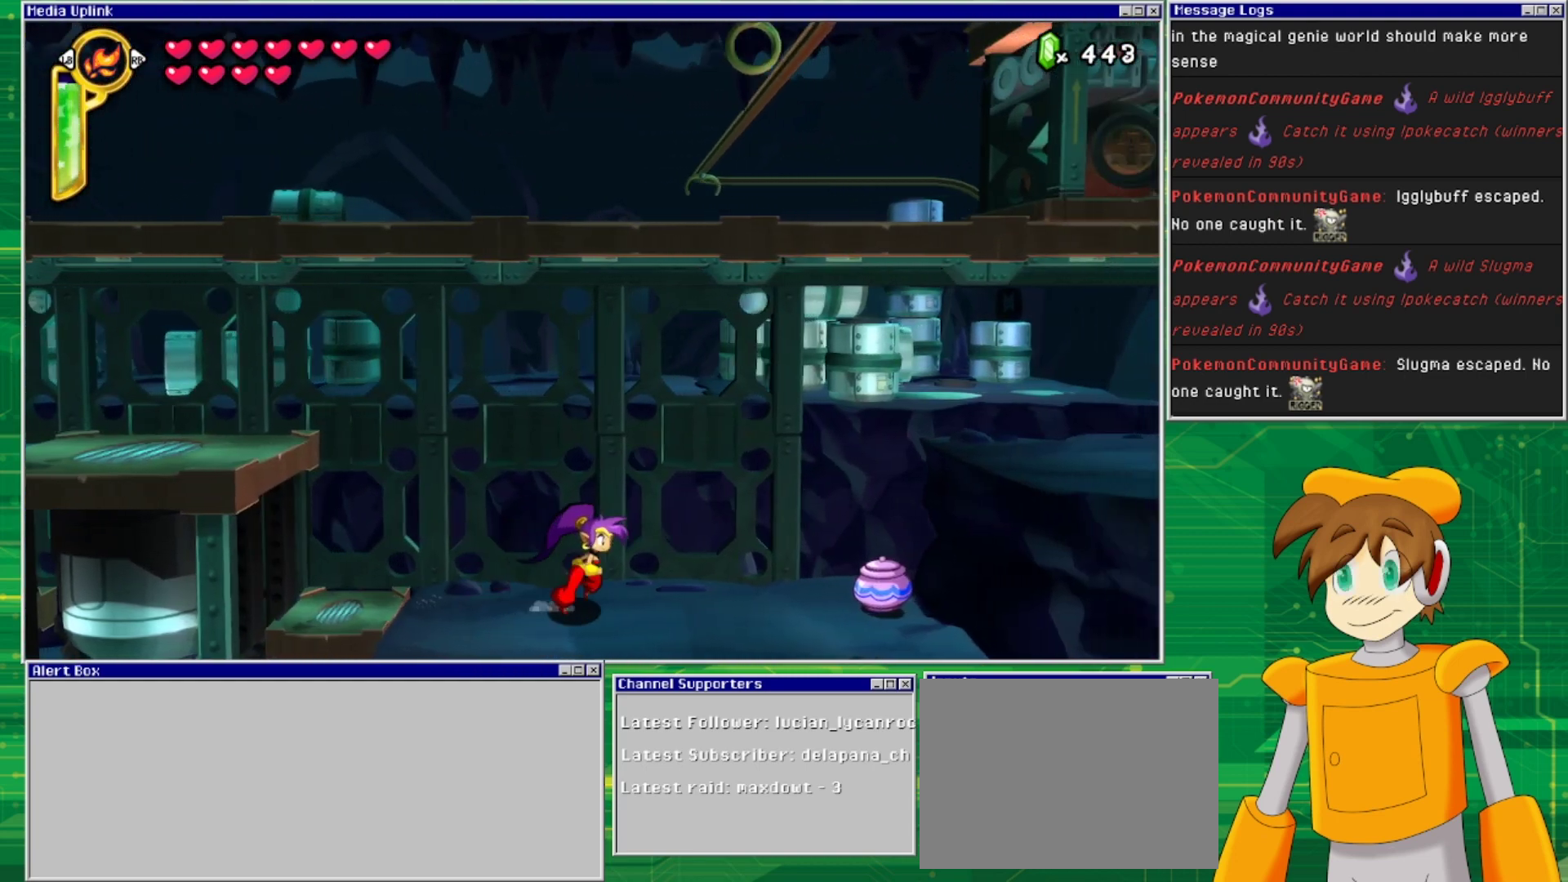
{"buttons": ["DPAD_RIGHT"], "events": []}
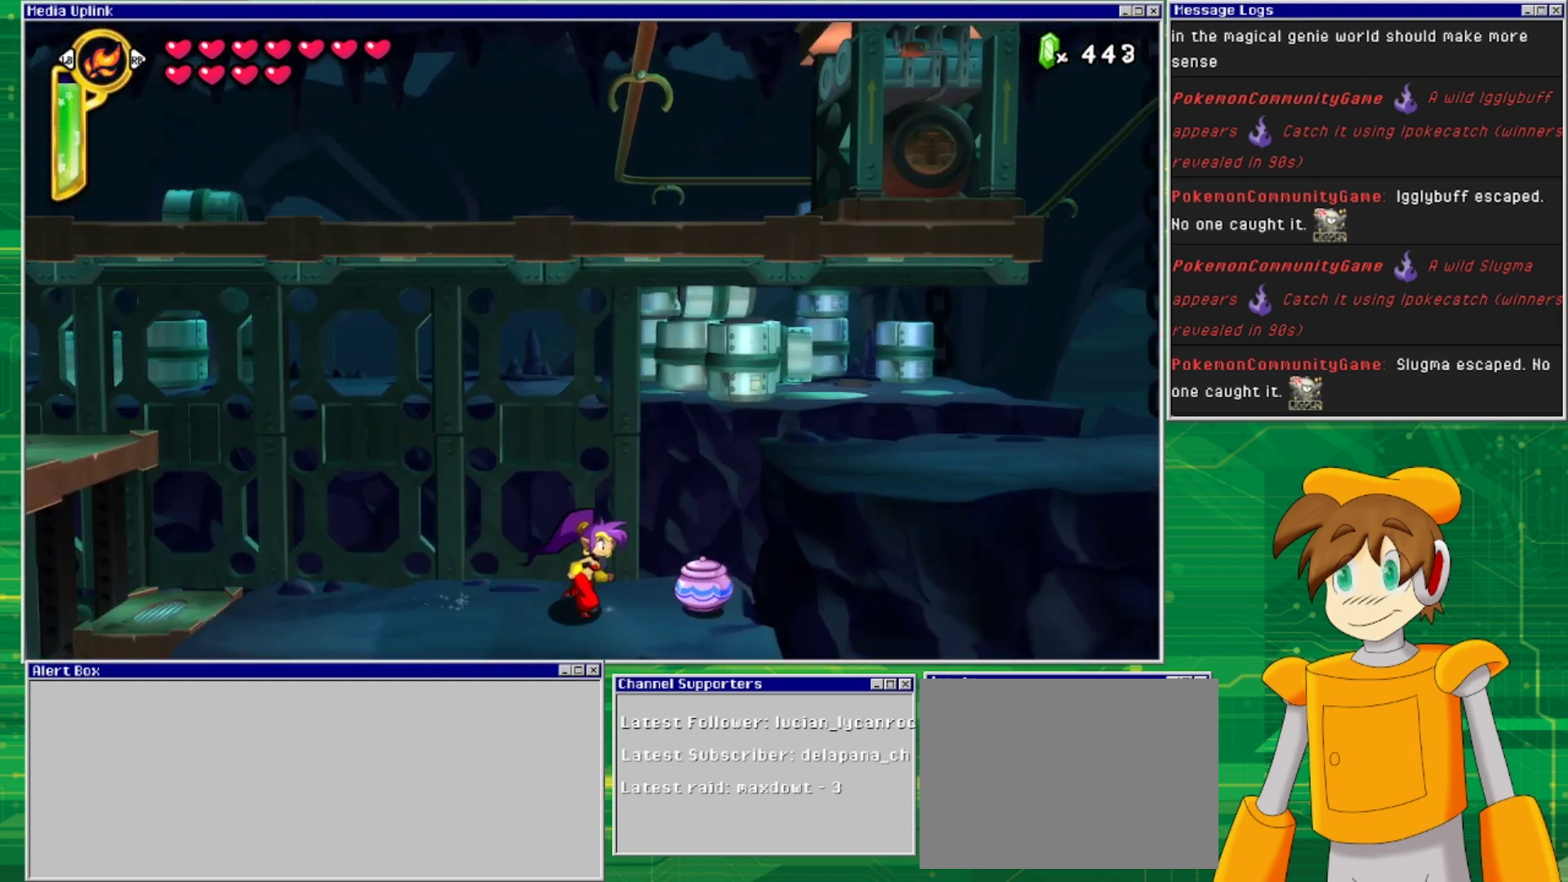
{"buttons": [], "events": [[167, "DPAD_RIGHT", "up"]]}
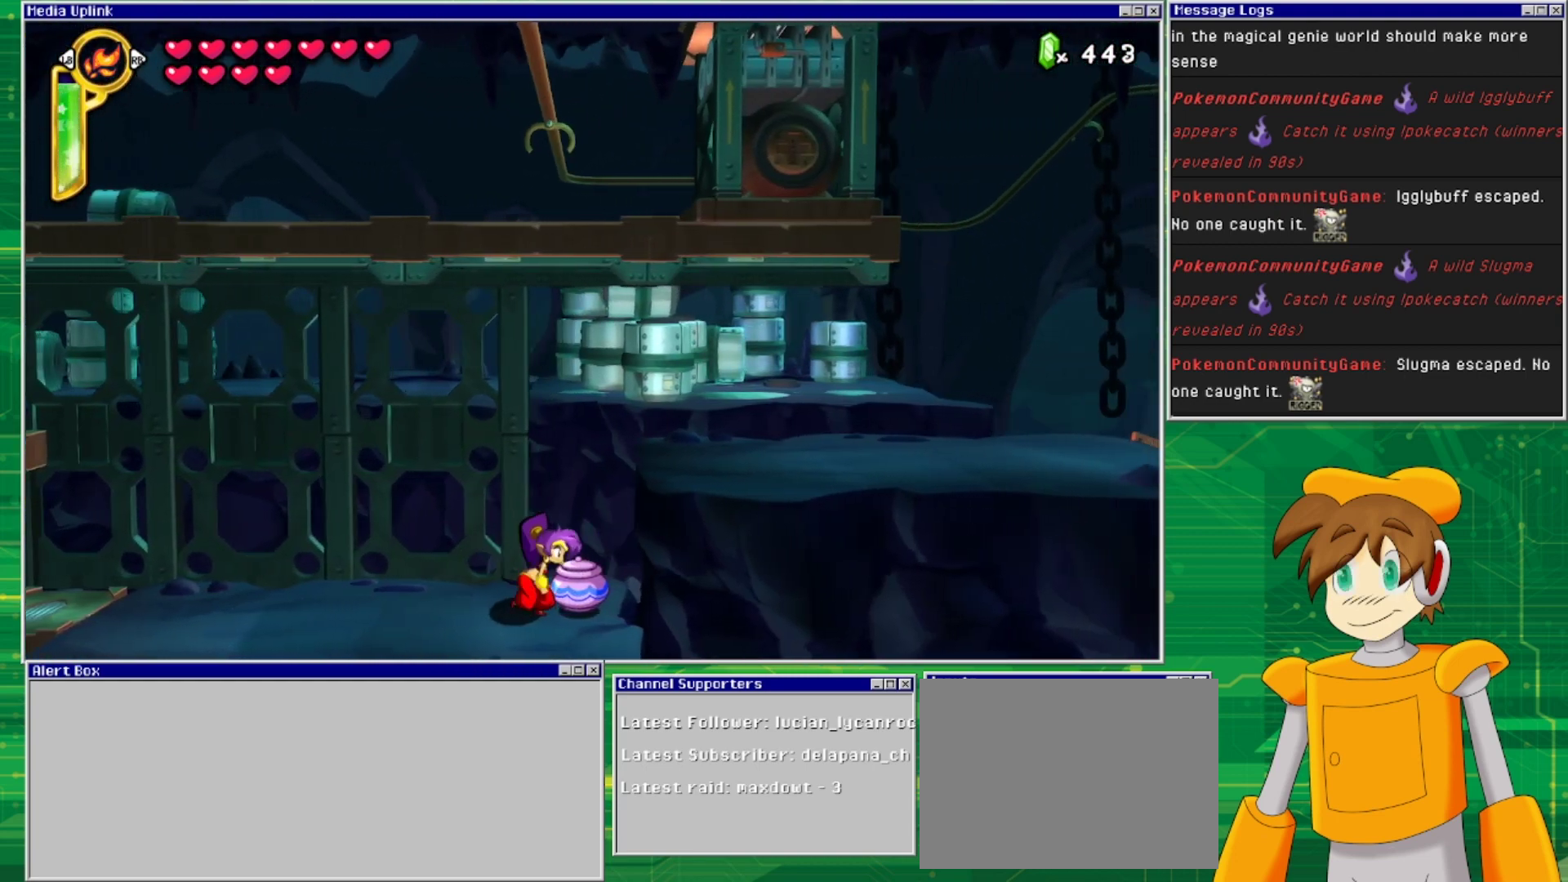
{"buttons": ["DPAD_LEFT"], "events": [[433, "DPAD_LEFT", "down"]]}
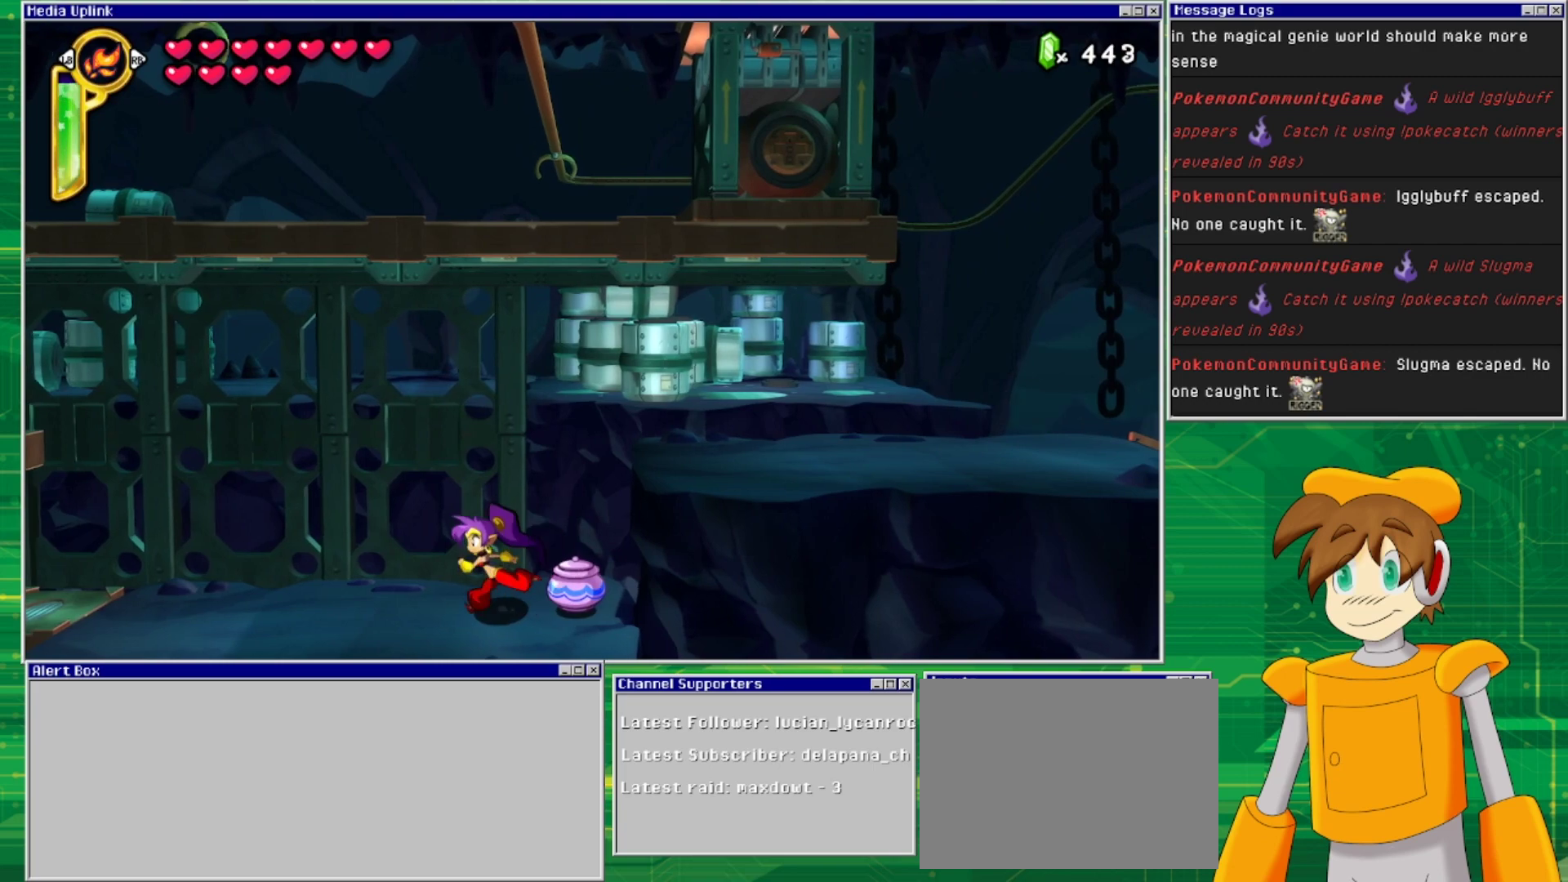
{"buttons": ["SQUARE", "DPAD_DOWN"], "events": [[200, "DPAD_LEFT", "up"], [267, "DPAD_RIGHT", "down"], [367, "DPAD_DOWN", "down"], [400, "DPAD_RIGHT", "up"], [433, "SQUARE", "down"]]}
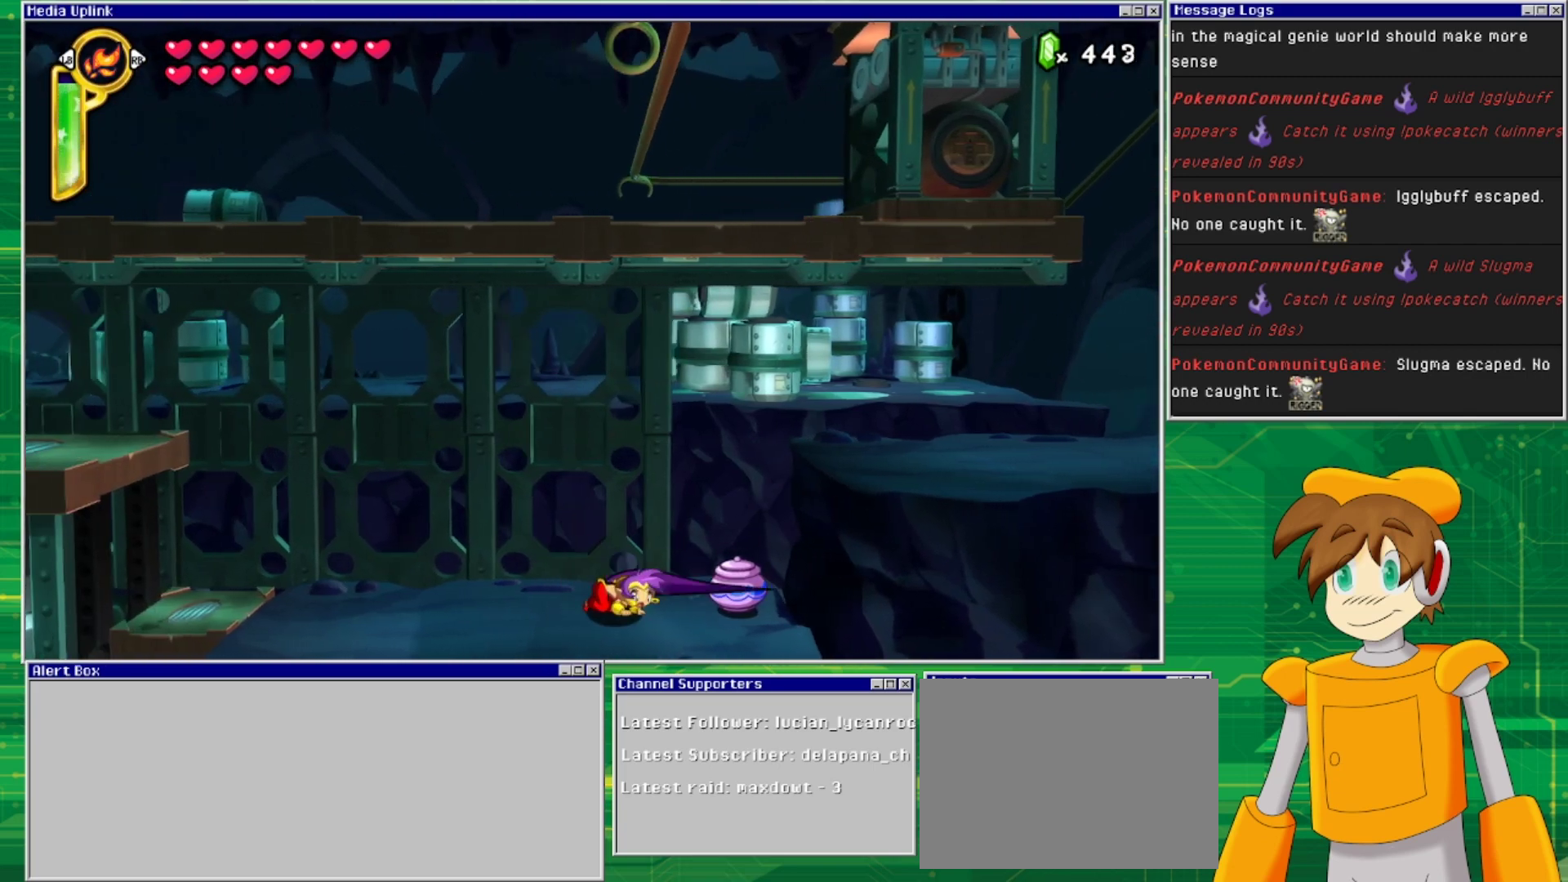
{"buttons": [], "events": [[67, "SQUARE", "up"], [100, "DPAD_DOWN", "up"]]}
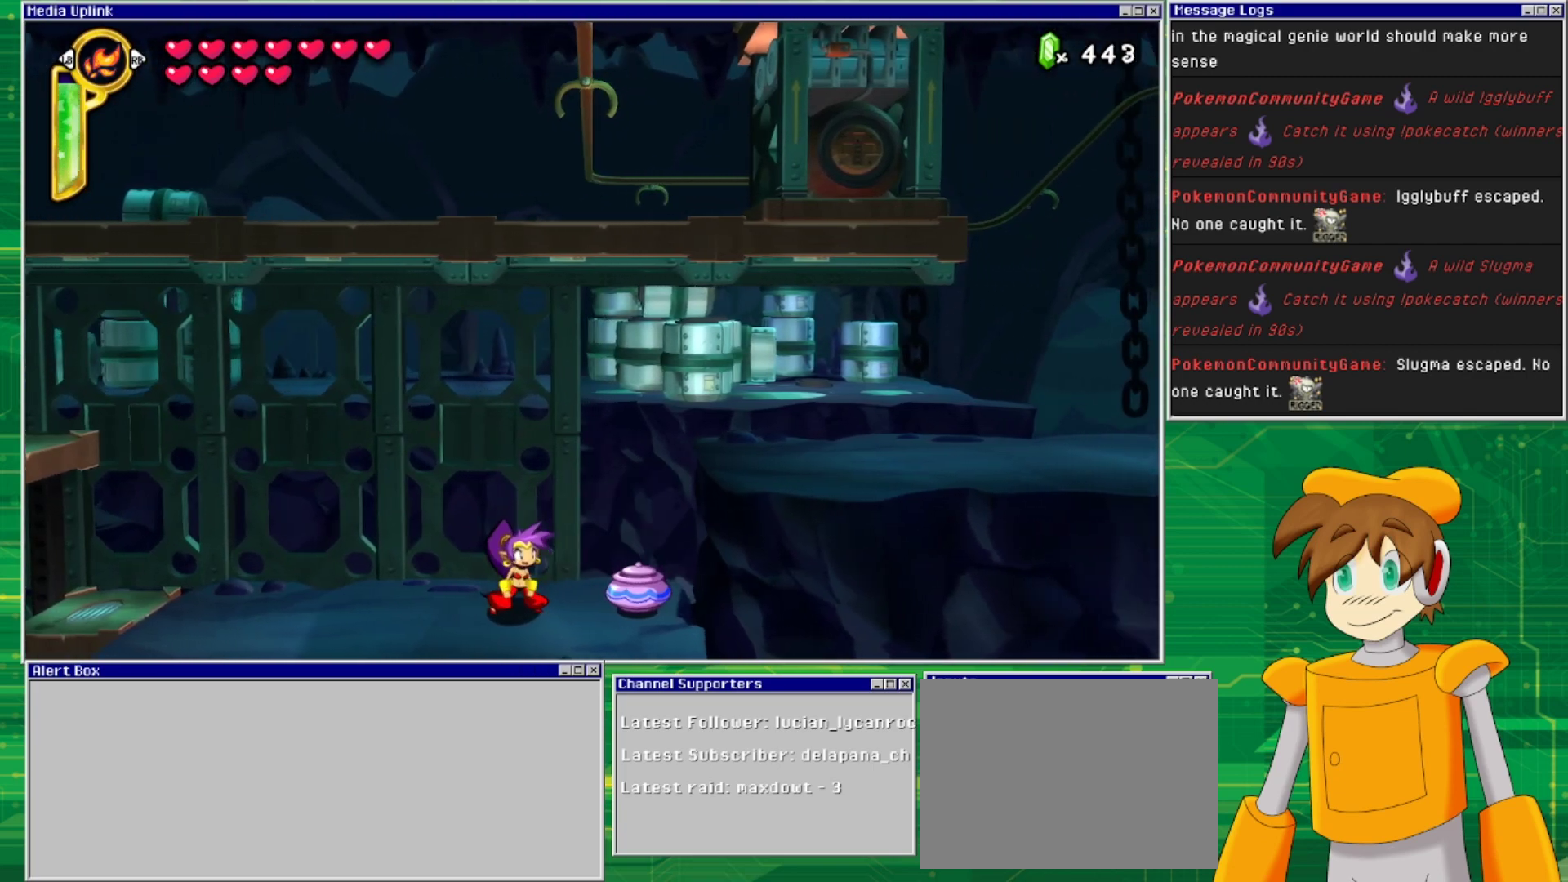
{"buttons": [], "events": []}
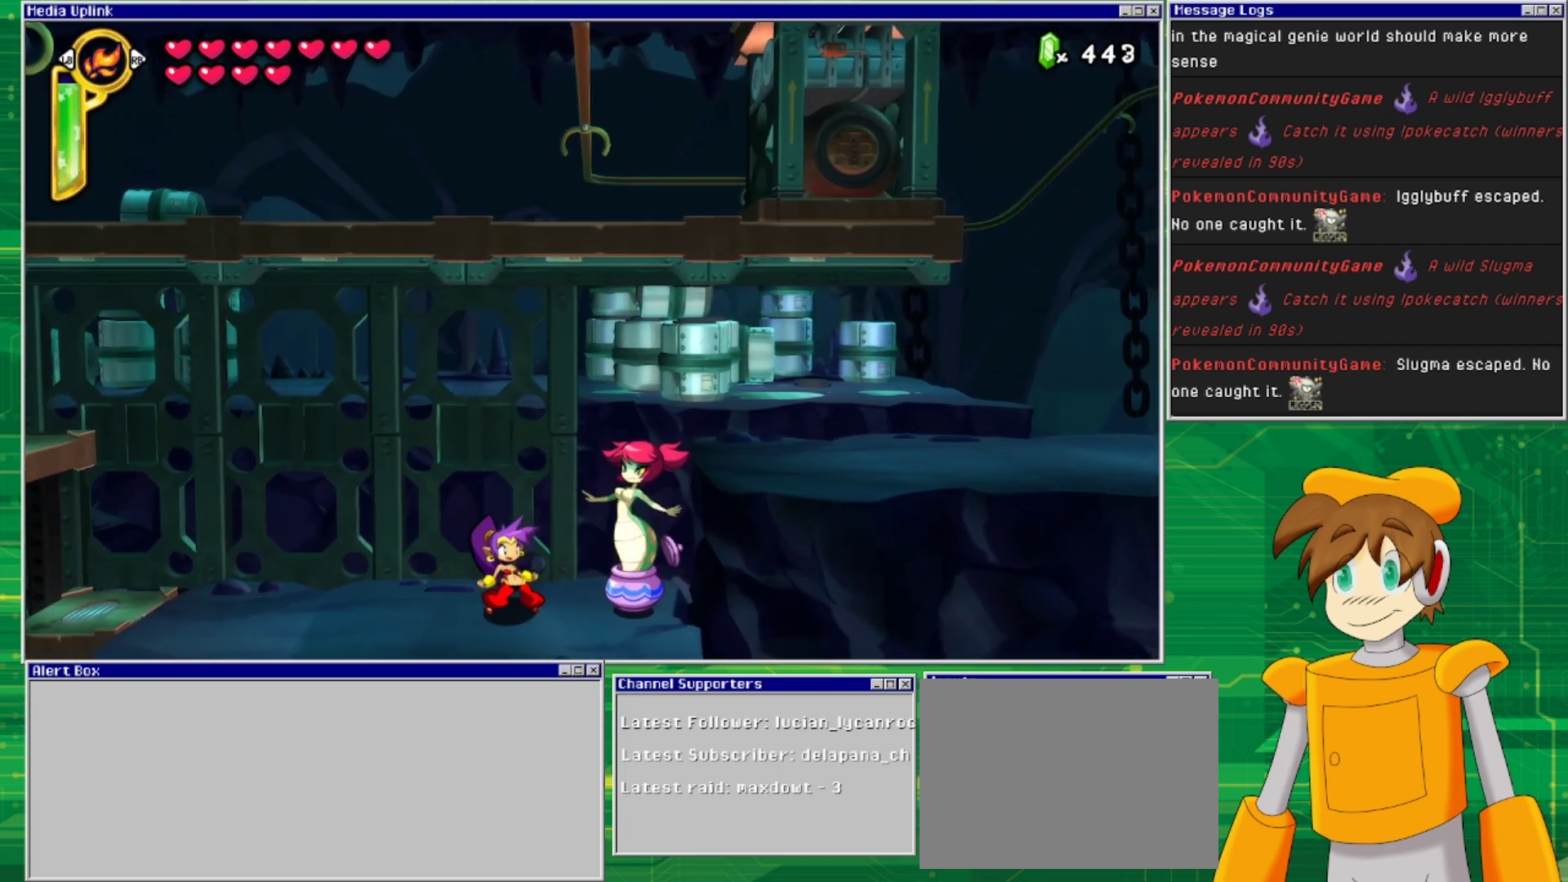
{"buttons": [], "events": [[67, "DPAD_RIGHT", "down"], [267, "DPAD_RIGHT", "up"]]}
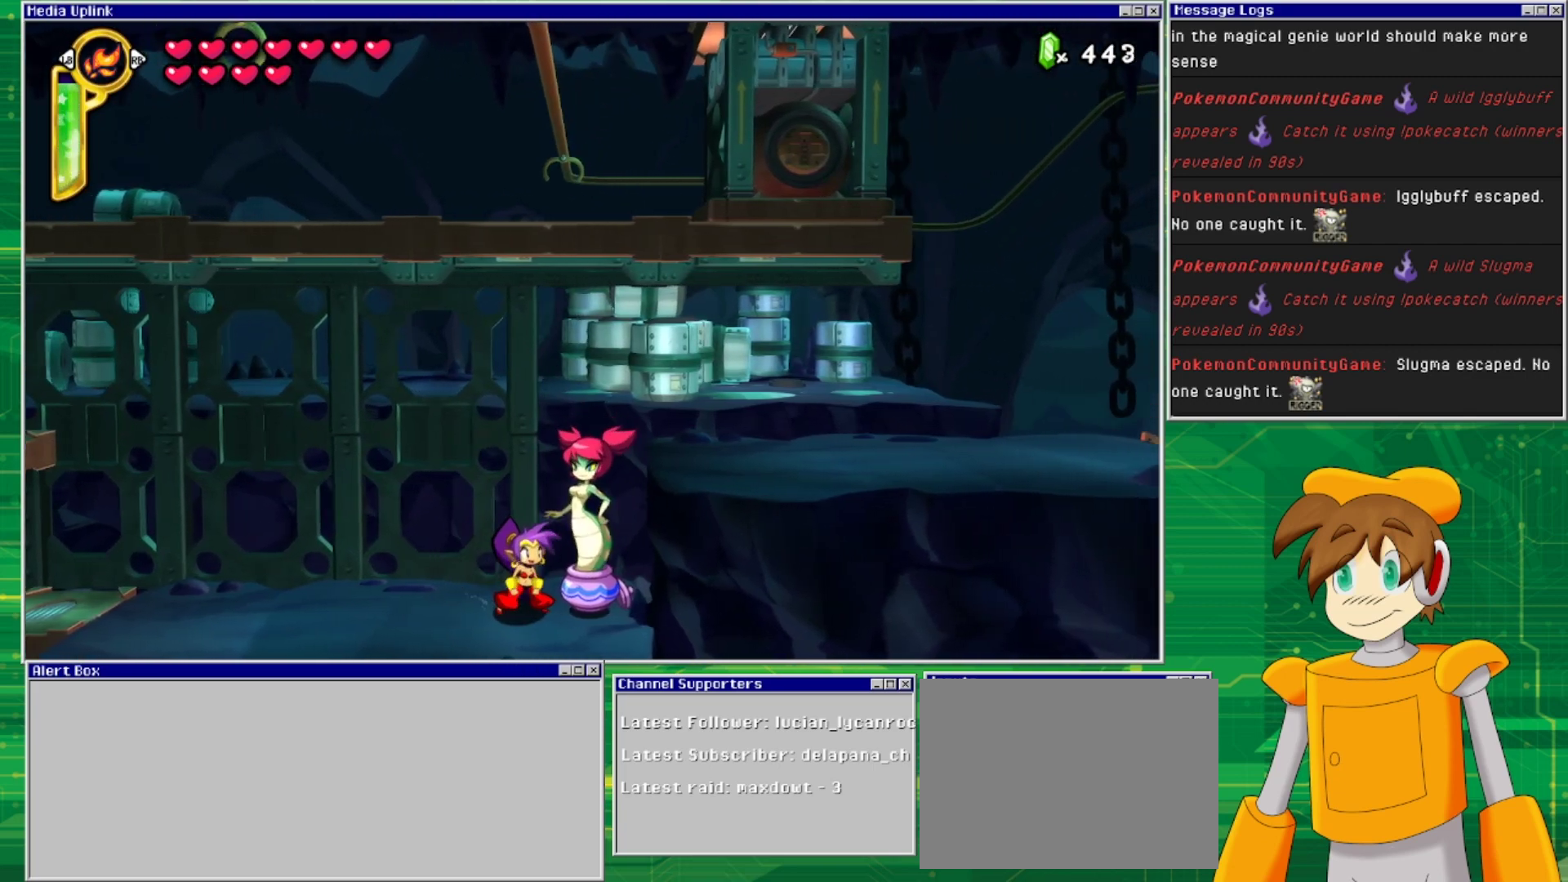
{"buttons": ["CIRCLE"], "events": [[100, "DPAD_RIGHT", "down"], [200, "DPAD_RIGHT", "up"], [500, "CIRCLE", "down"]]}